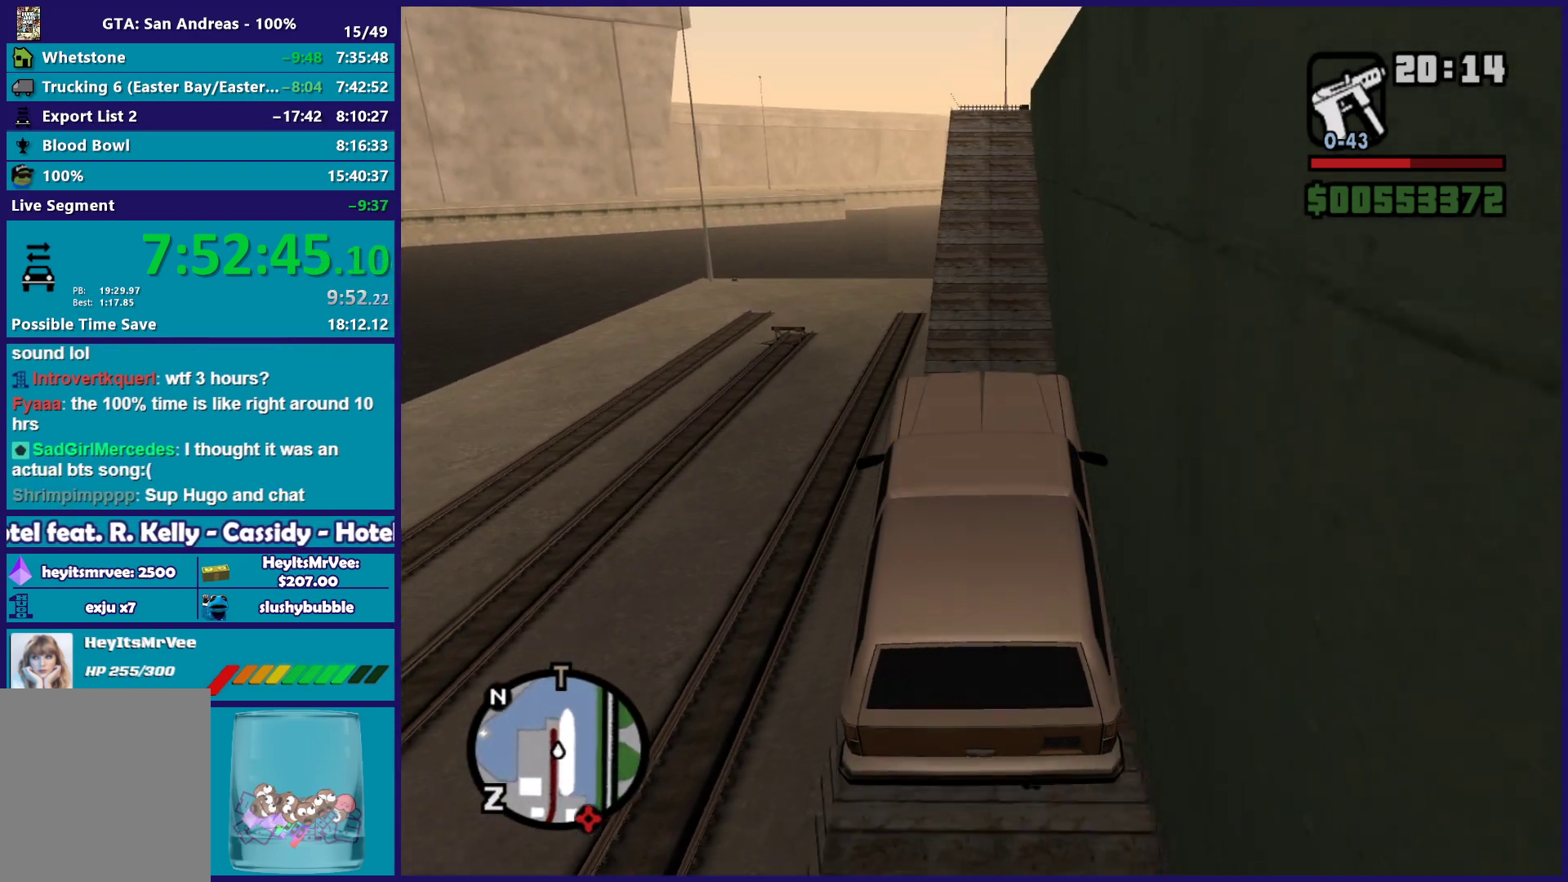
Gameplay with a controller (Xbox layout); each line is a JSON object with the inputs held at the frame after it (dt_ms = milliseconds from this image to that frame). "button_events" lists button changes between this image and that frame as [ms after this image, input, new state], when the widget could be followed in between (sticks are given only as held states).
{"dt_ms": 500, "buttons": ["R2"], "left_stick": "center", "right_stick": "down", "button_events": []}
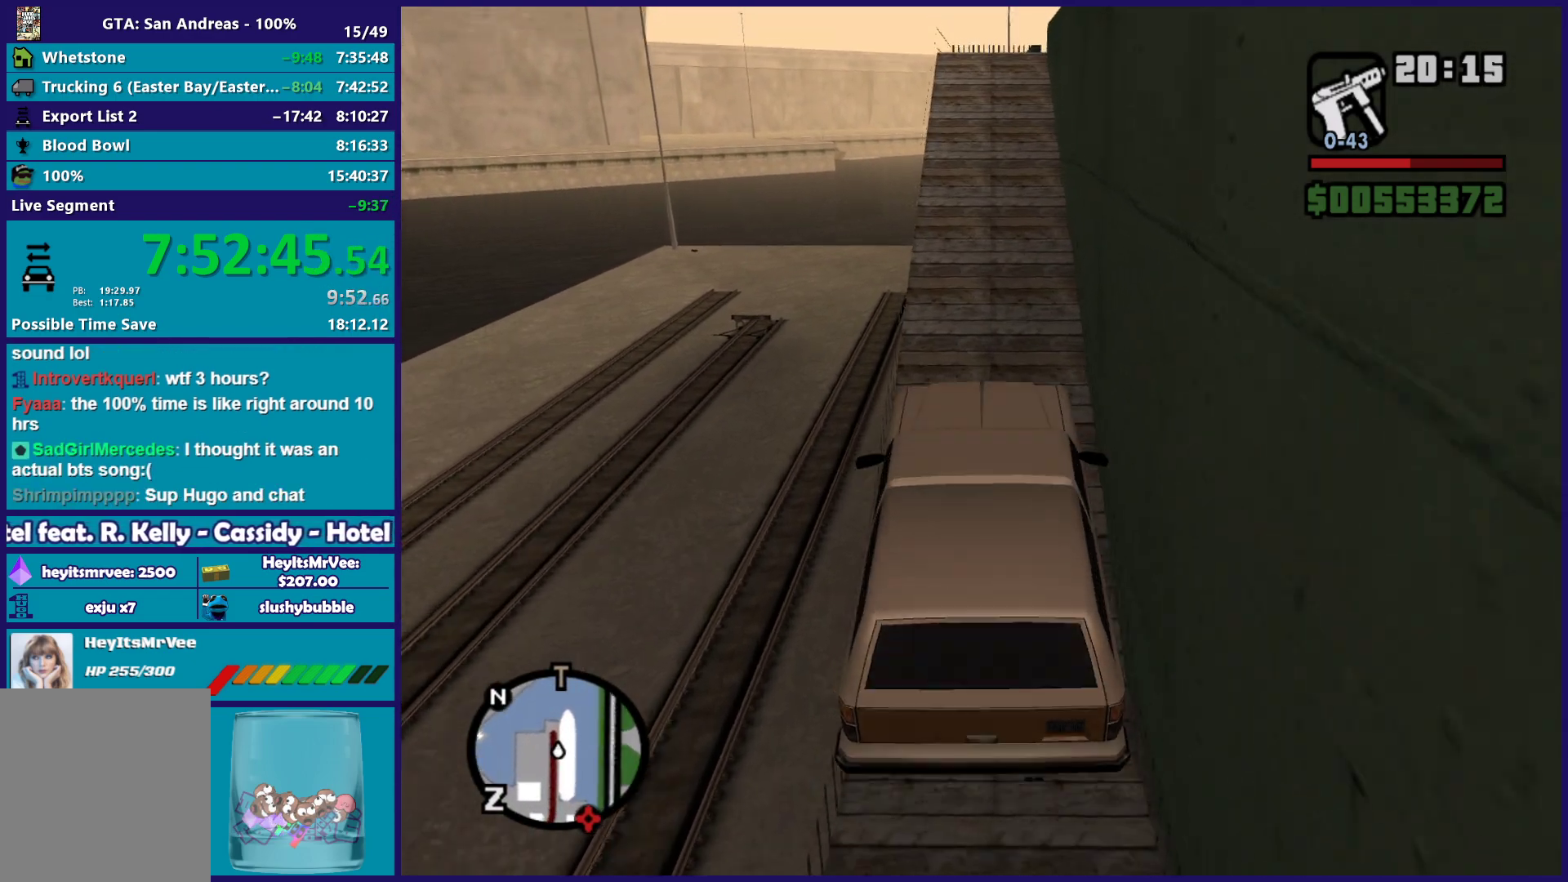
{"dt_ms": 500, "buttons": ["R2"], "left_stick": "center", "right_stick": "down-right", "button_events": []}
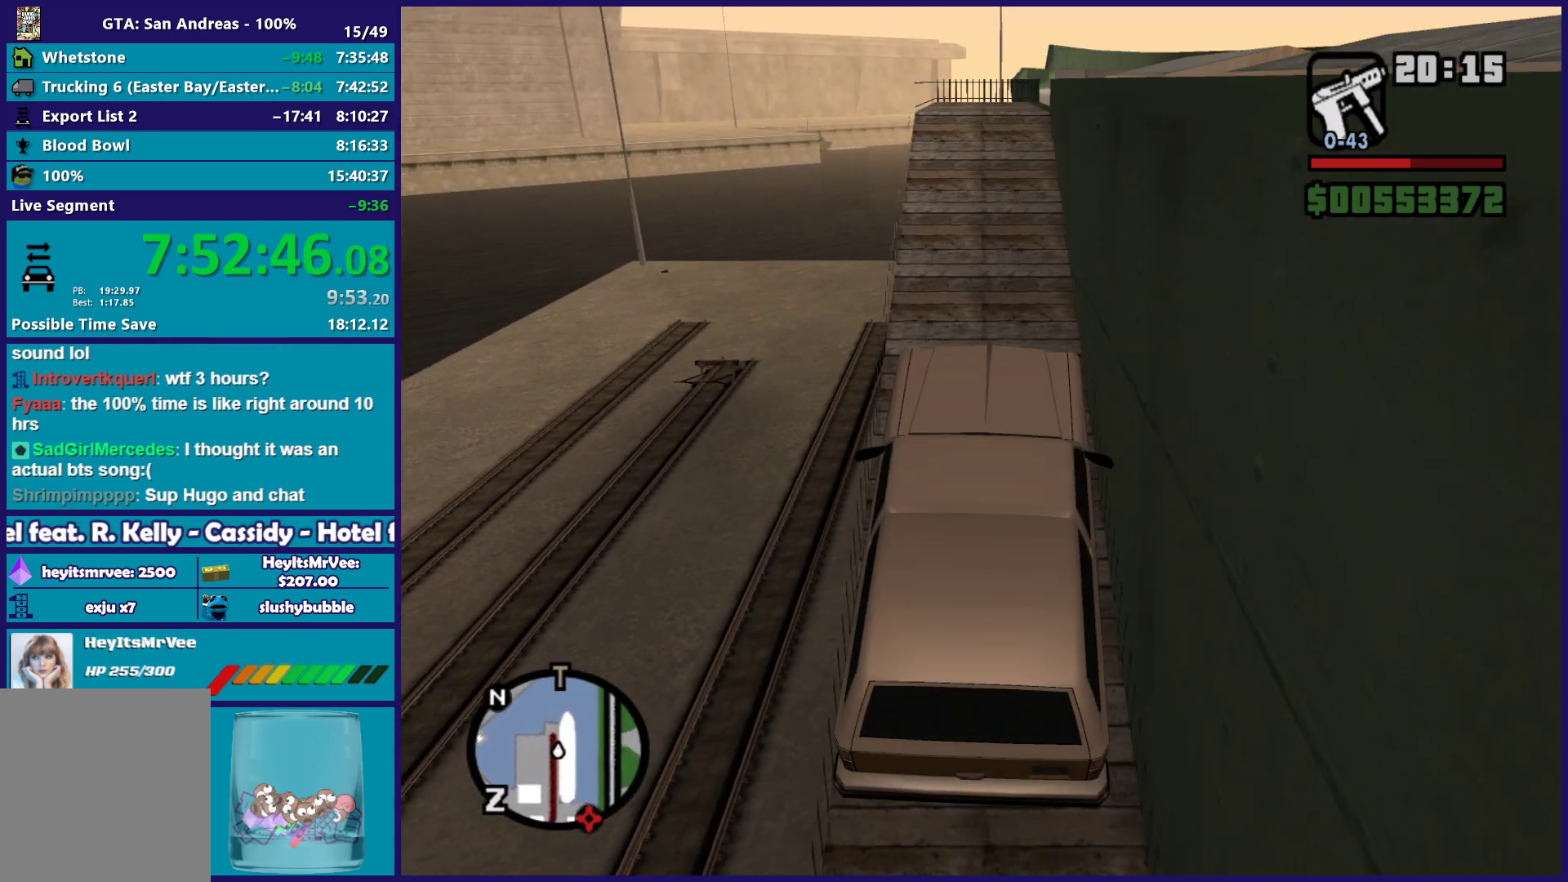
{"dt_ms": 500, "buttons": ["R2"], "left_stick": "center", "right_stick": "down-right", "button_events": []}
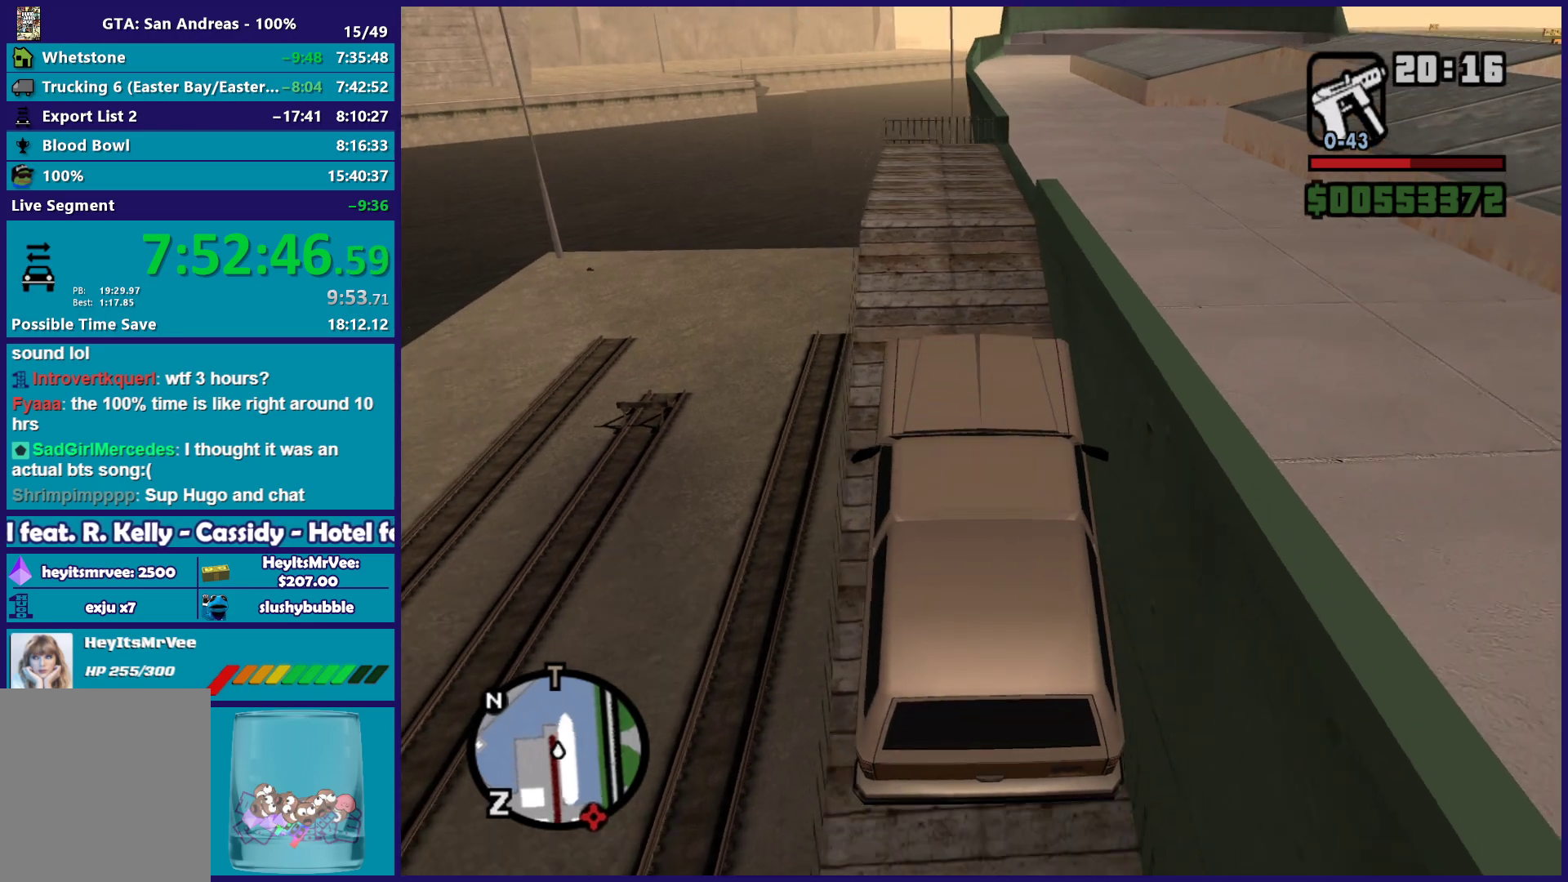
{"dt_ms": 500, "buttons": [], "left_stick": "right", "right_stick": "down-right", "button_events": [[367, "R2", "up"]]}
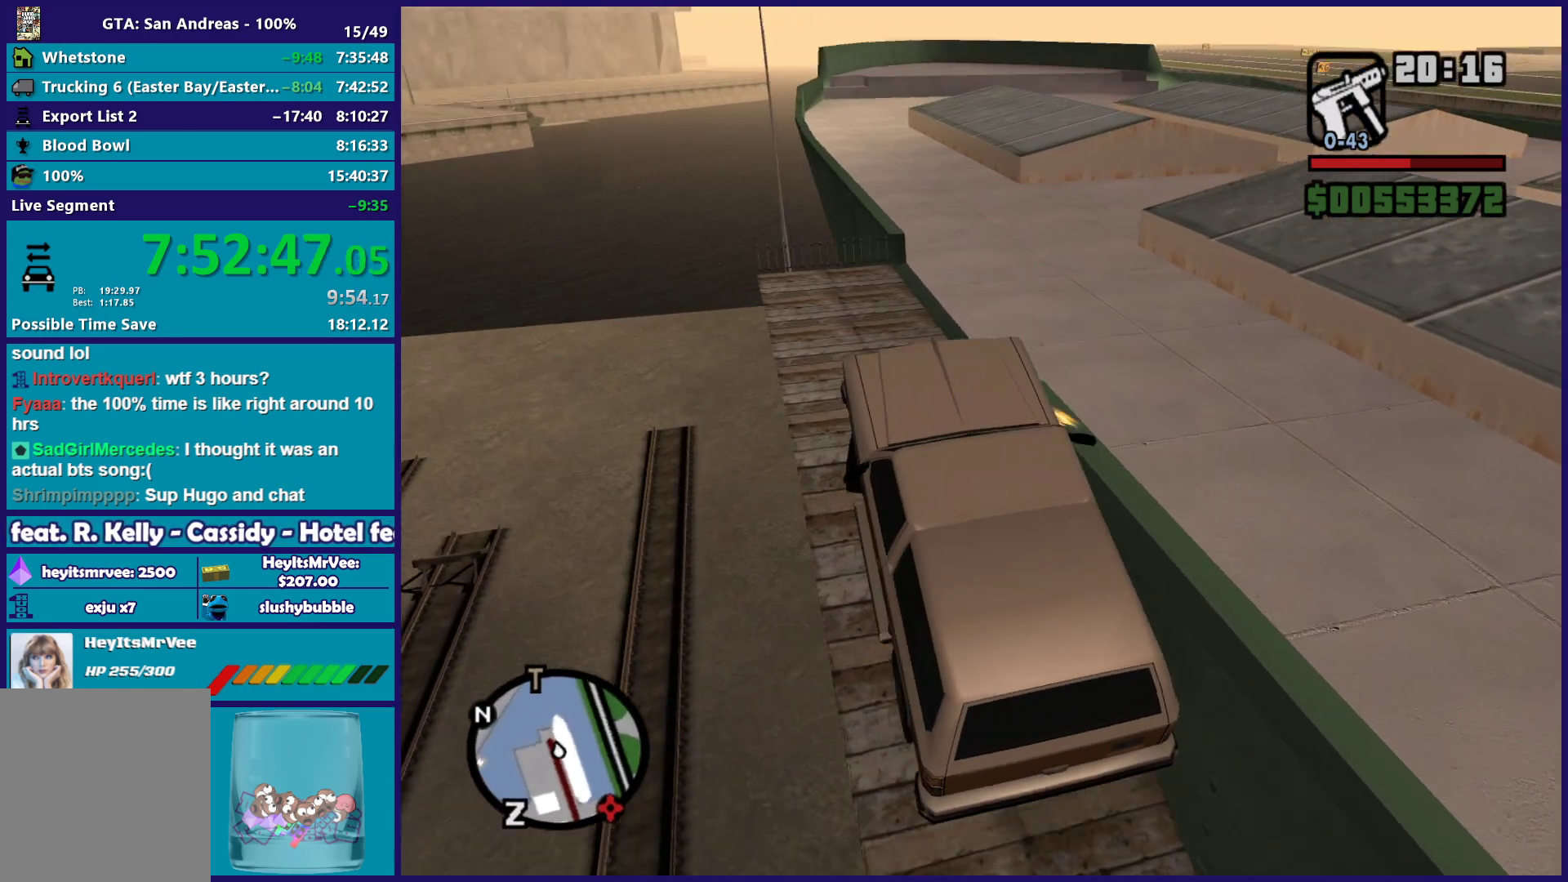
{"dt_ms": 500, "buttons": [], "left_stick": "right", "right_stick": "down-right", "button_events": [[67, "R2", "down"], [233, "R2", "up"]]}
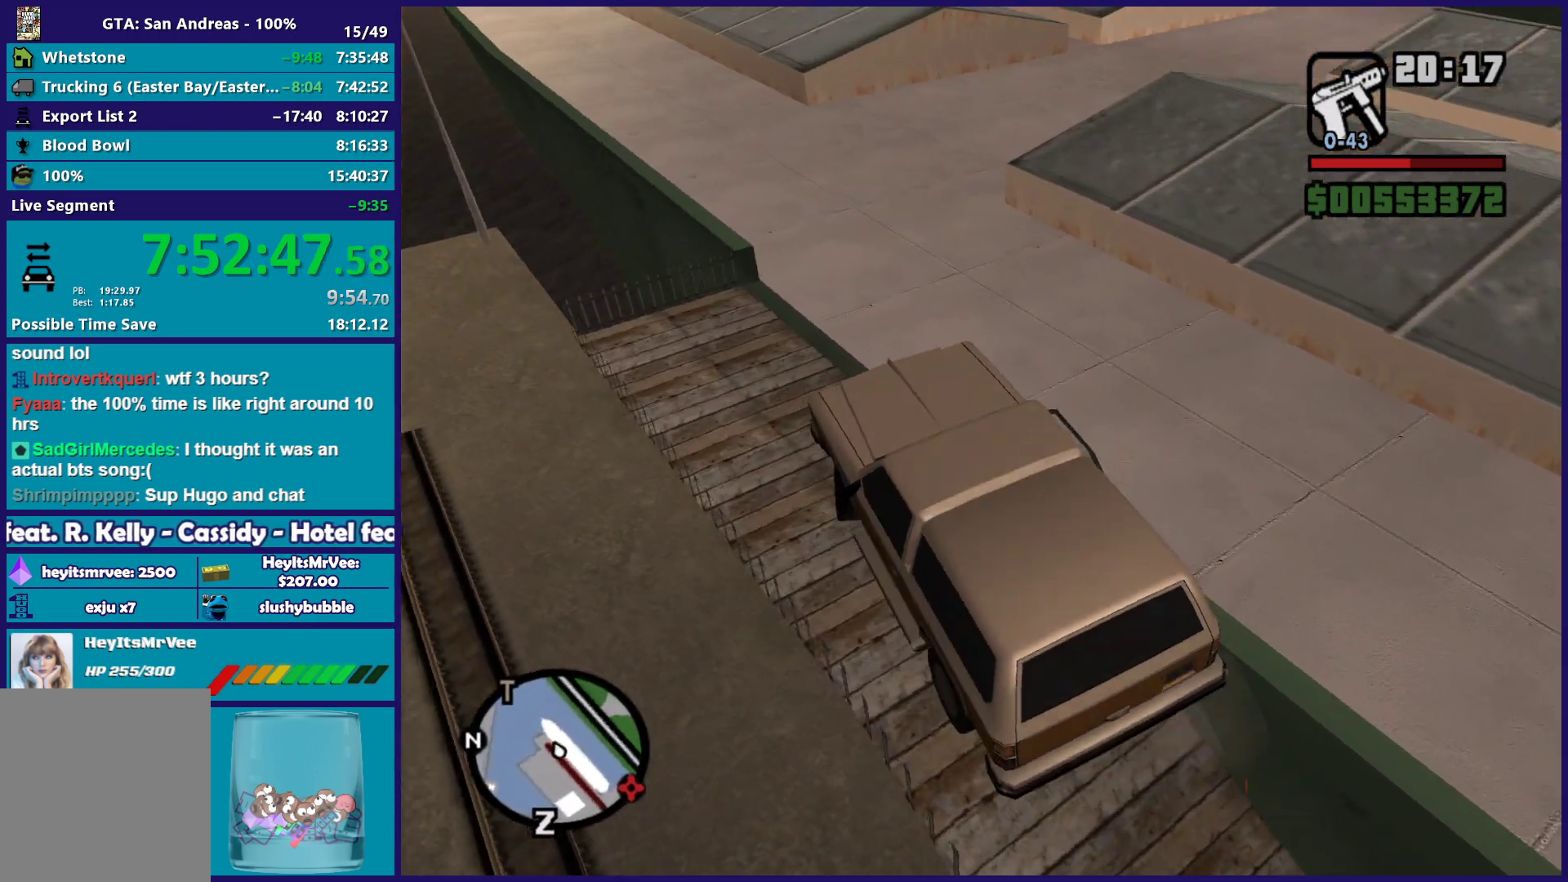
{"dt_ms": 500, "buttons": ["R2"], "left_stick": "center", "right_stick": "down-right", "button_events": [[17, "R2", "down"]]}
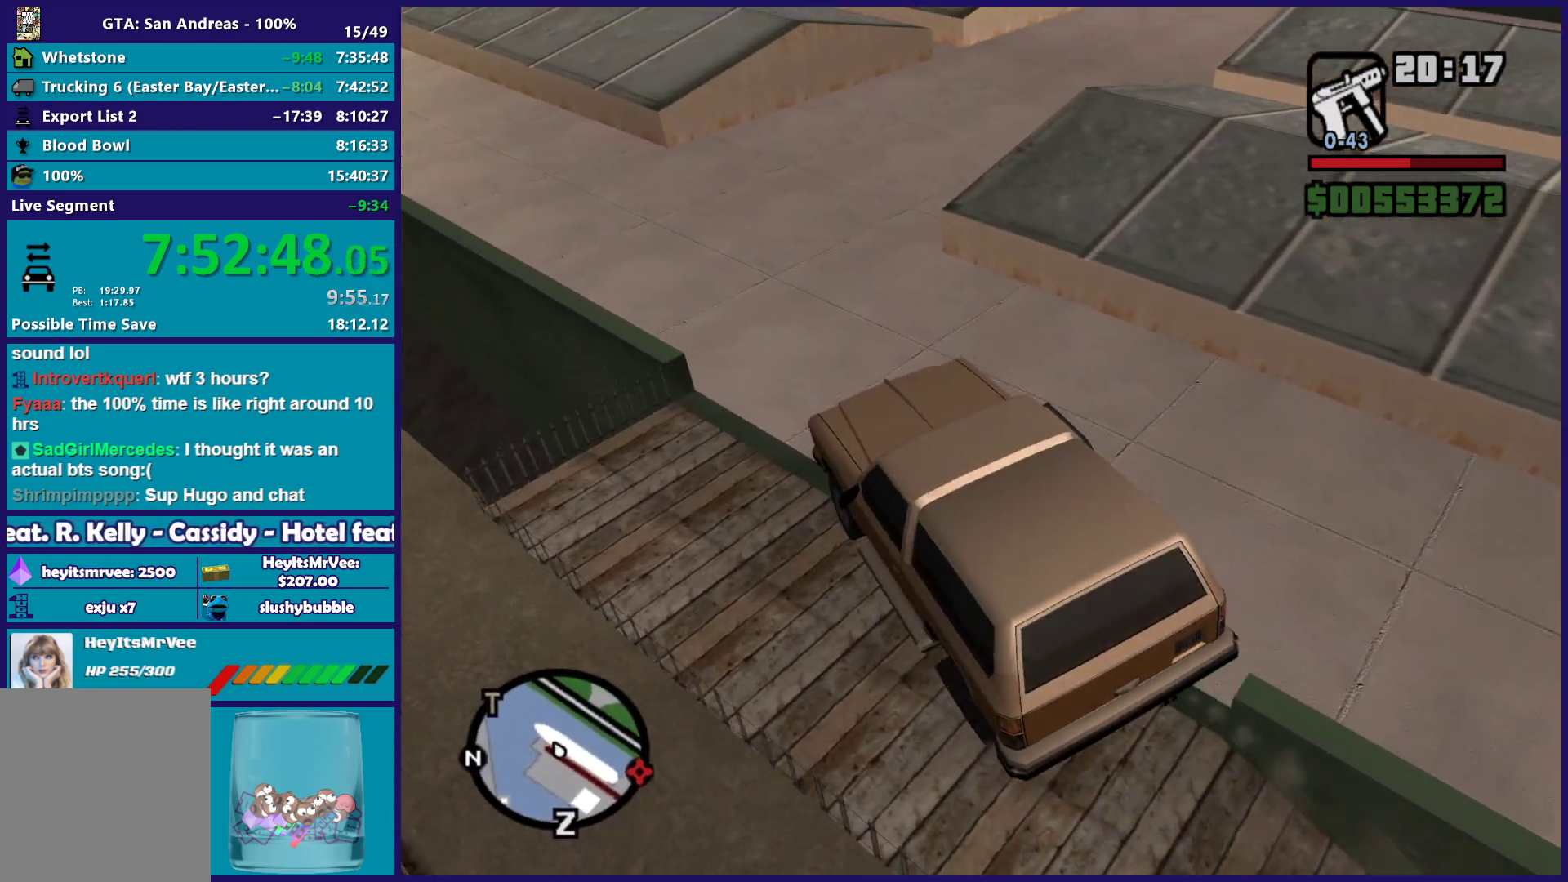
{"dt_ms": 500, "buttons": ["R2"], "left_stick": "center", "right_stick": "down-right", "button_events": []}
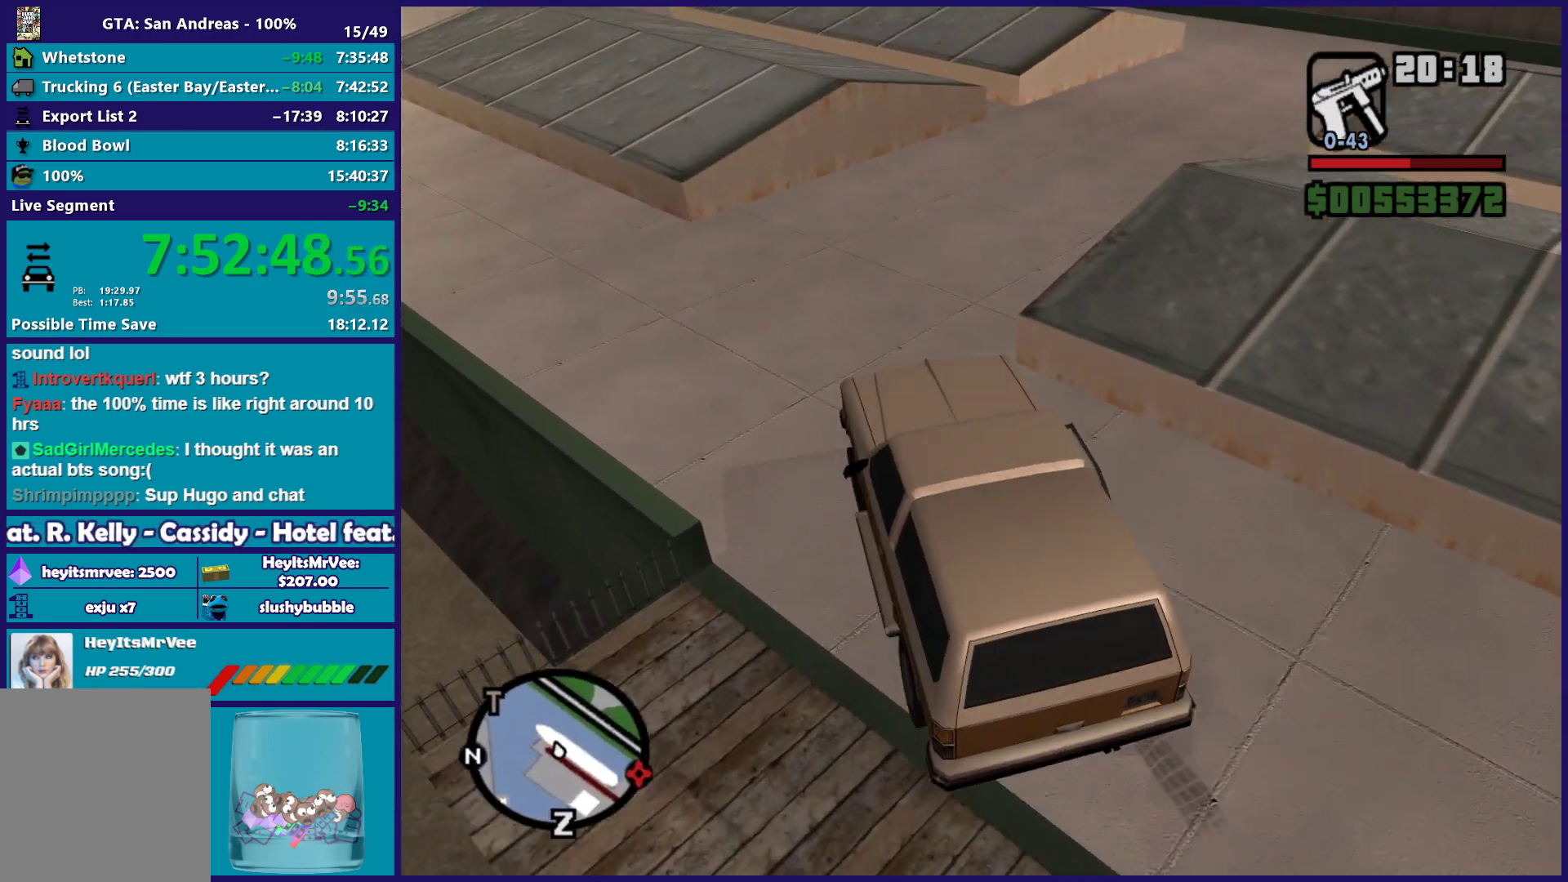
{"dt_ms": 500, "buttons": ["R2"], "left_stick": "down-right", "right_stick": "down-right", "button_events": []}
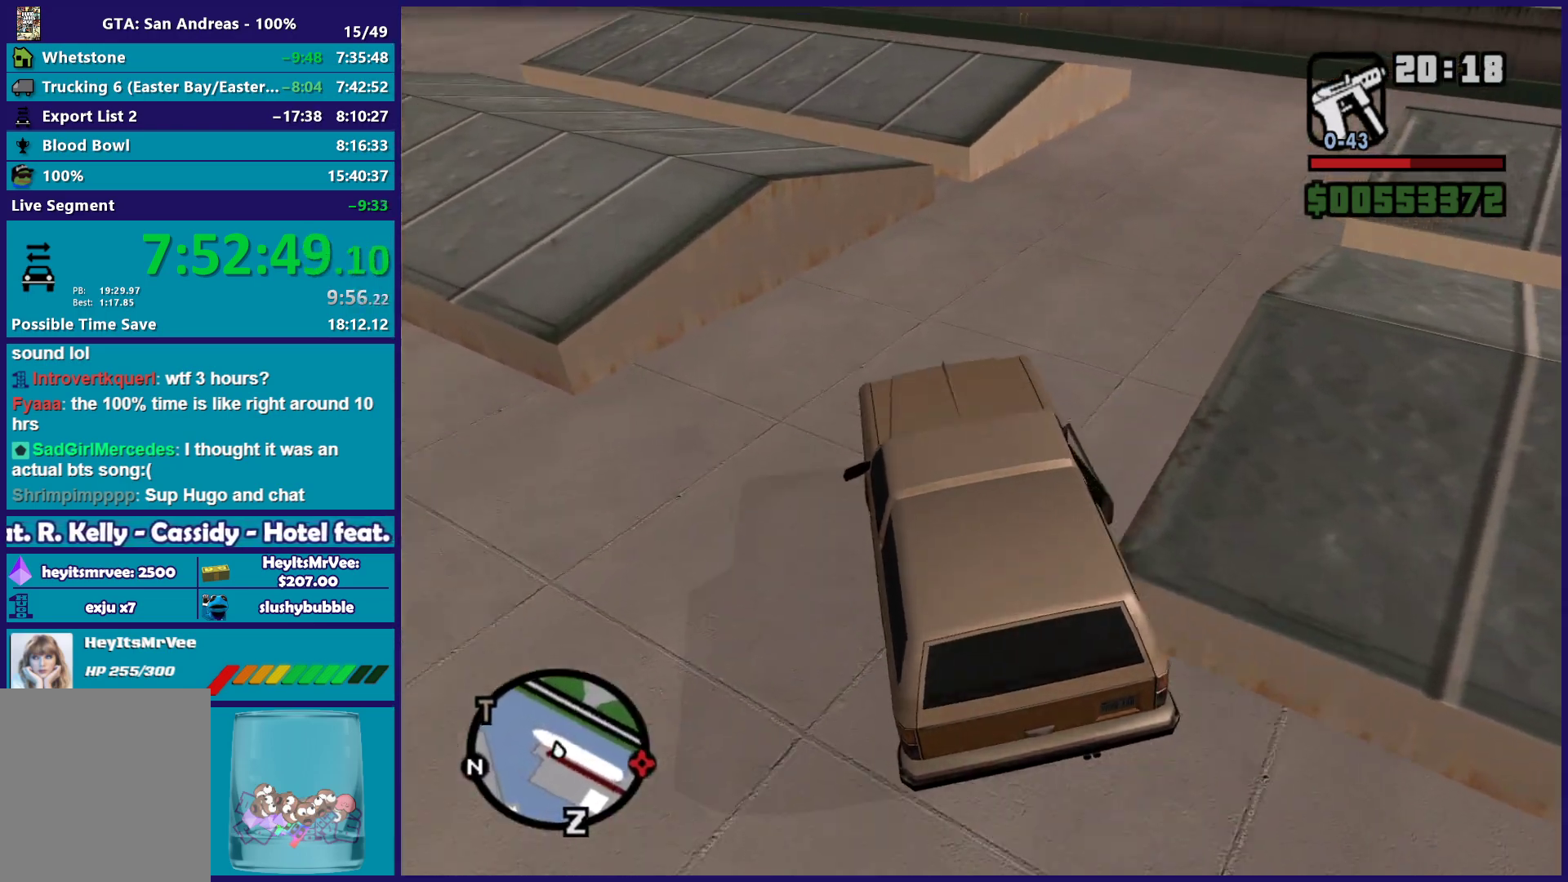
{"dt_ms": 500, "buttons": ["R2"], "left_stick": "down-right", "right_stick": "down-right", "button_events": []}
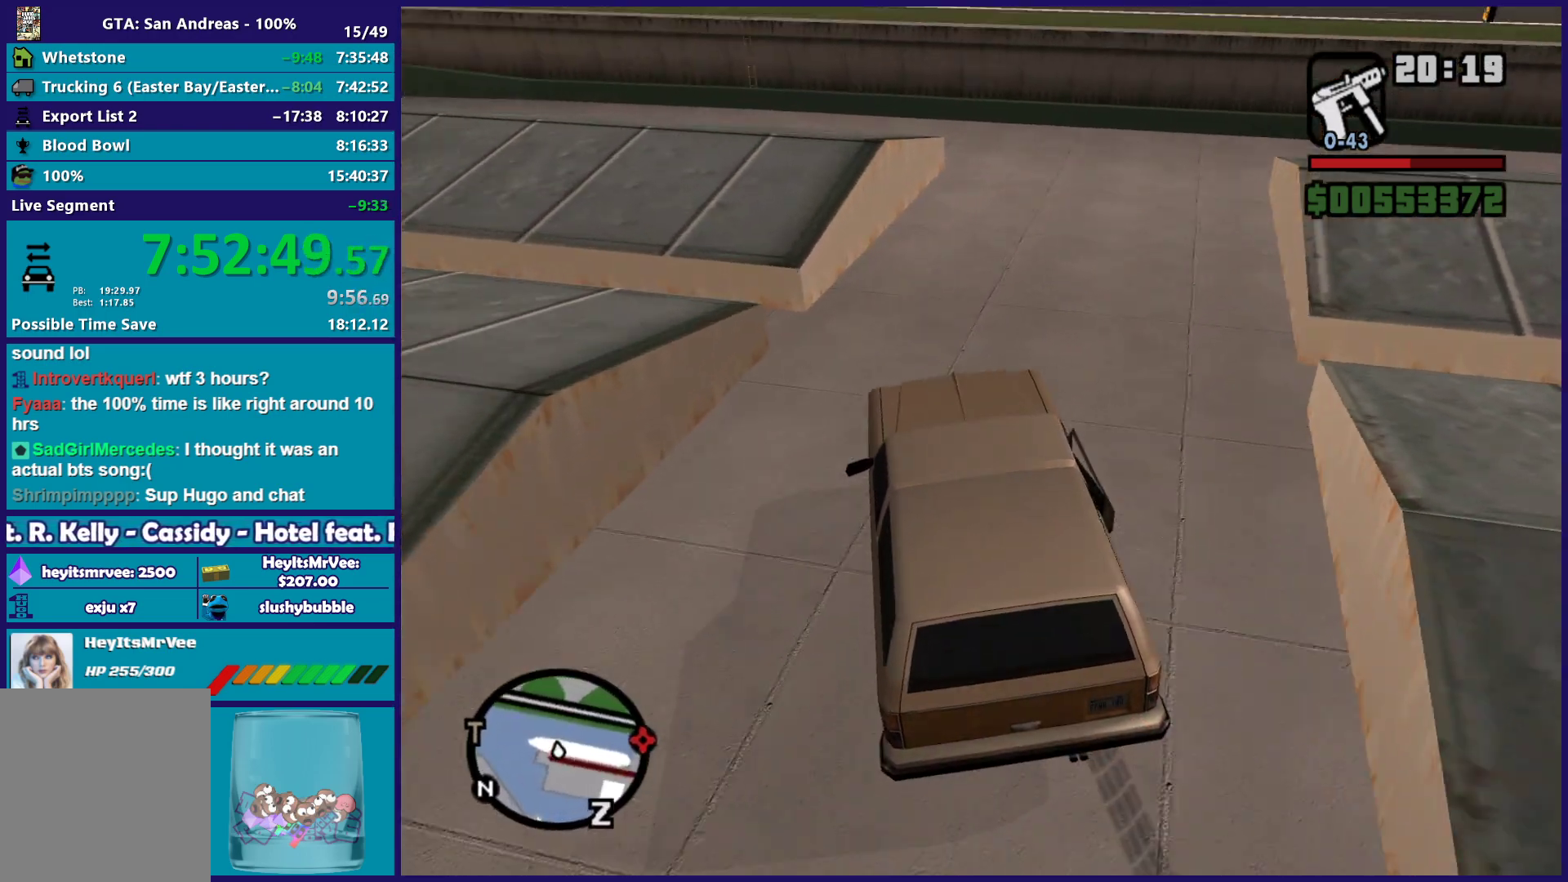
{"dt_ms": 500, "buttons": ["R2"], "left_stick": "center", "right_stick": "center", "button_events": []}
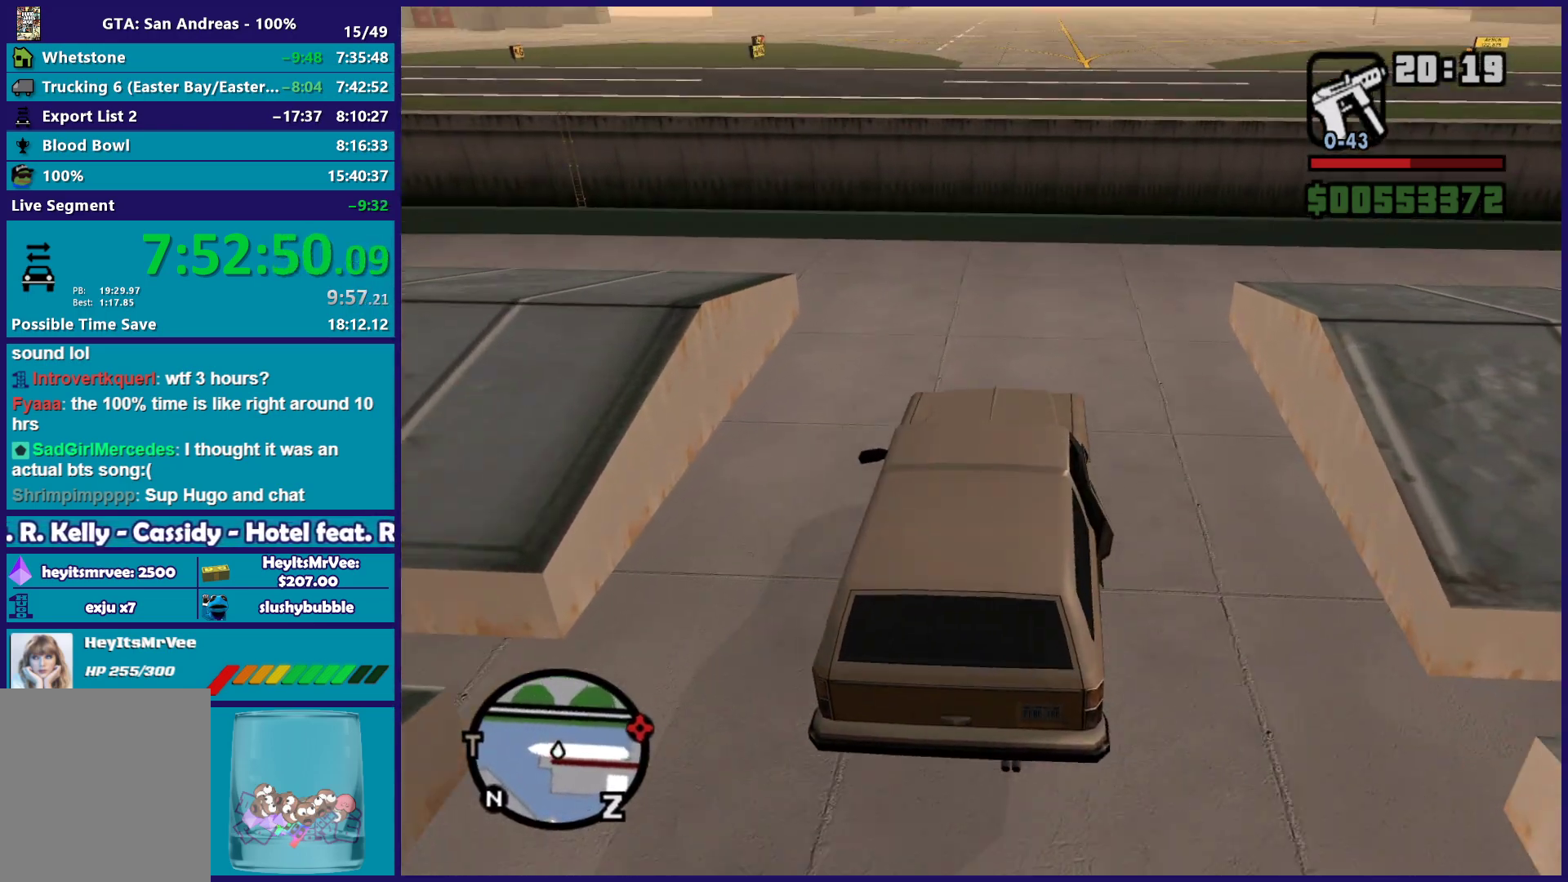
{"dt_ms": 500, "buttons": [], "left_stick": "down-right", "right_stick": "center", "button_events": [[200, "A", "down"], [233, "R2", "up"], [483, "A", "up"]]}
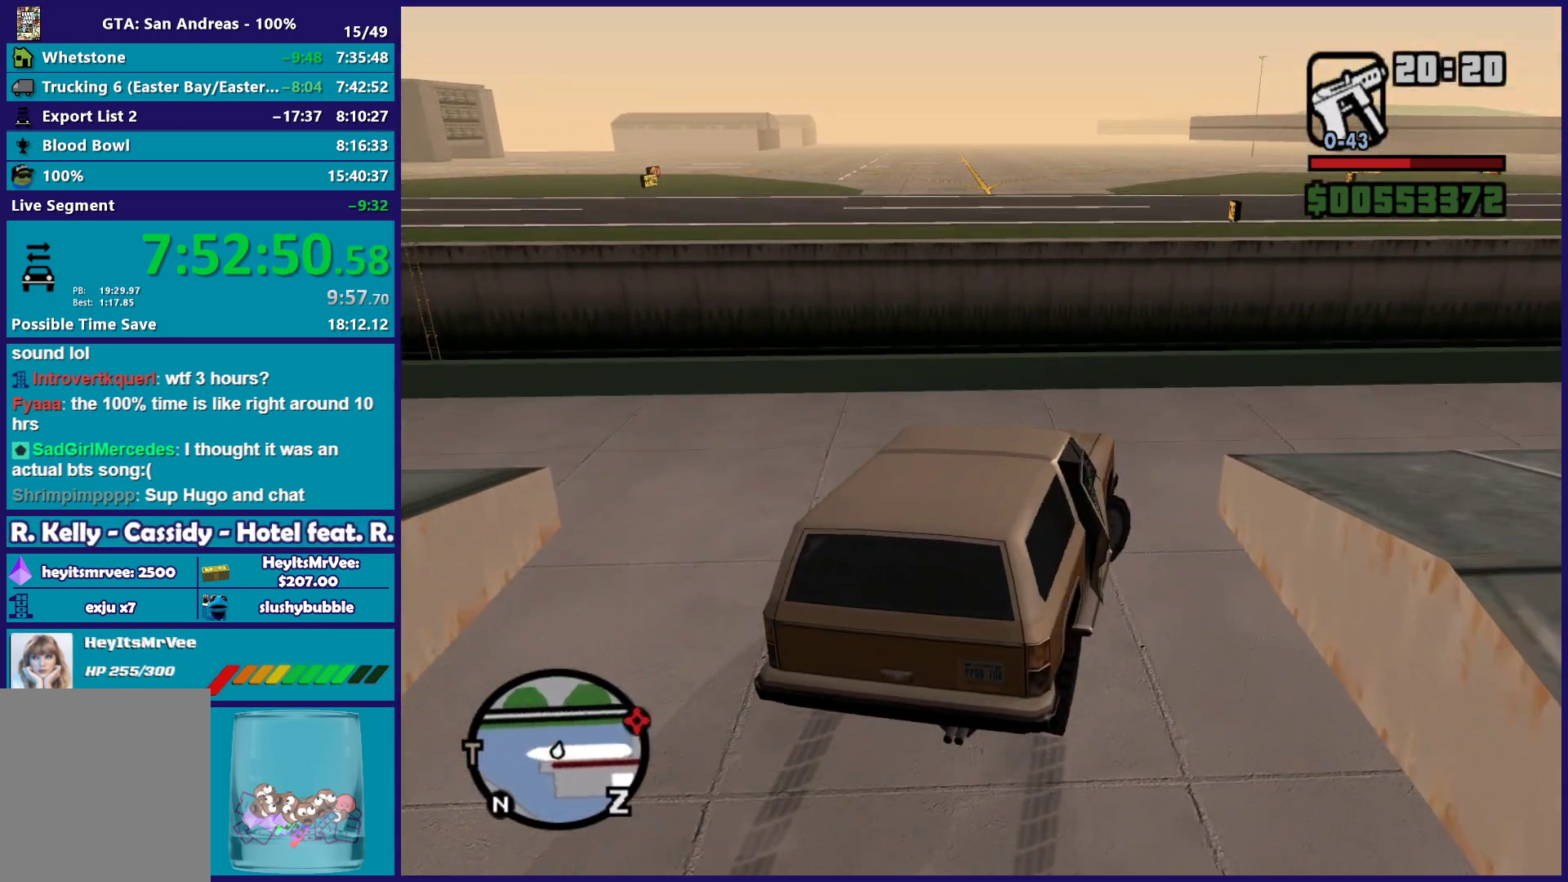
{"dt_ms": 1000, "buttons": ["R2"], "left_stick": "down-right", "right_stick": "down-right", "button_events": [[467, "R2", "down"]]}
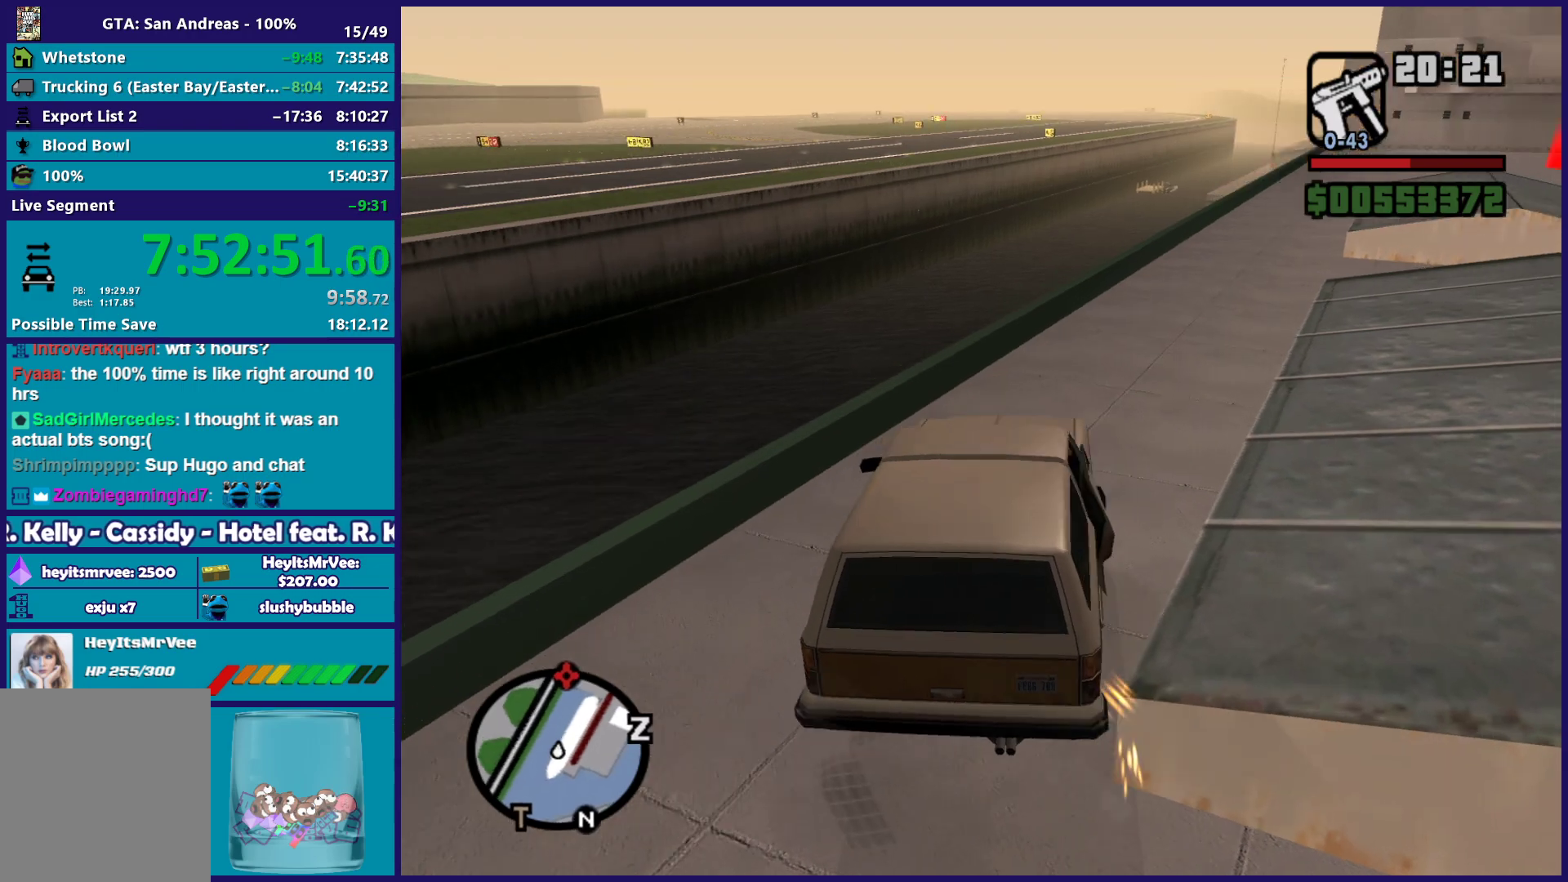
{"dt_ms": 500, "buttons": ["R2"], "left_stick": "center", "right_stick": "down-right", "button_events": []}
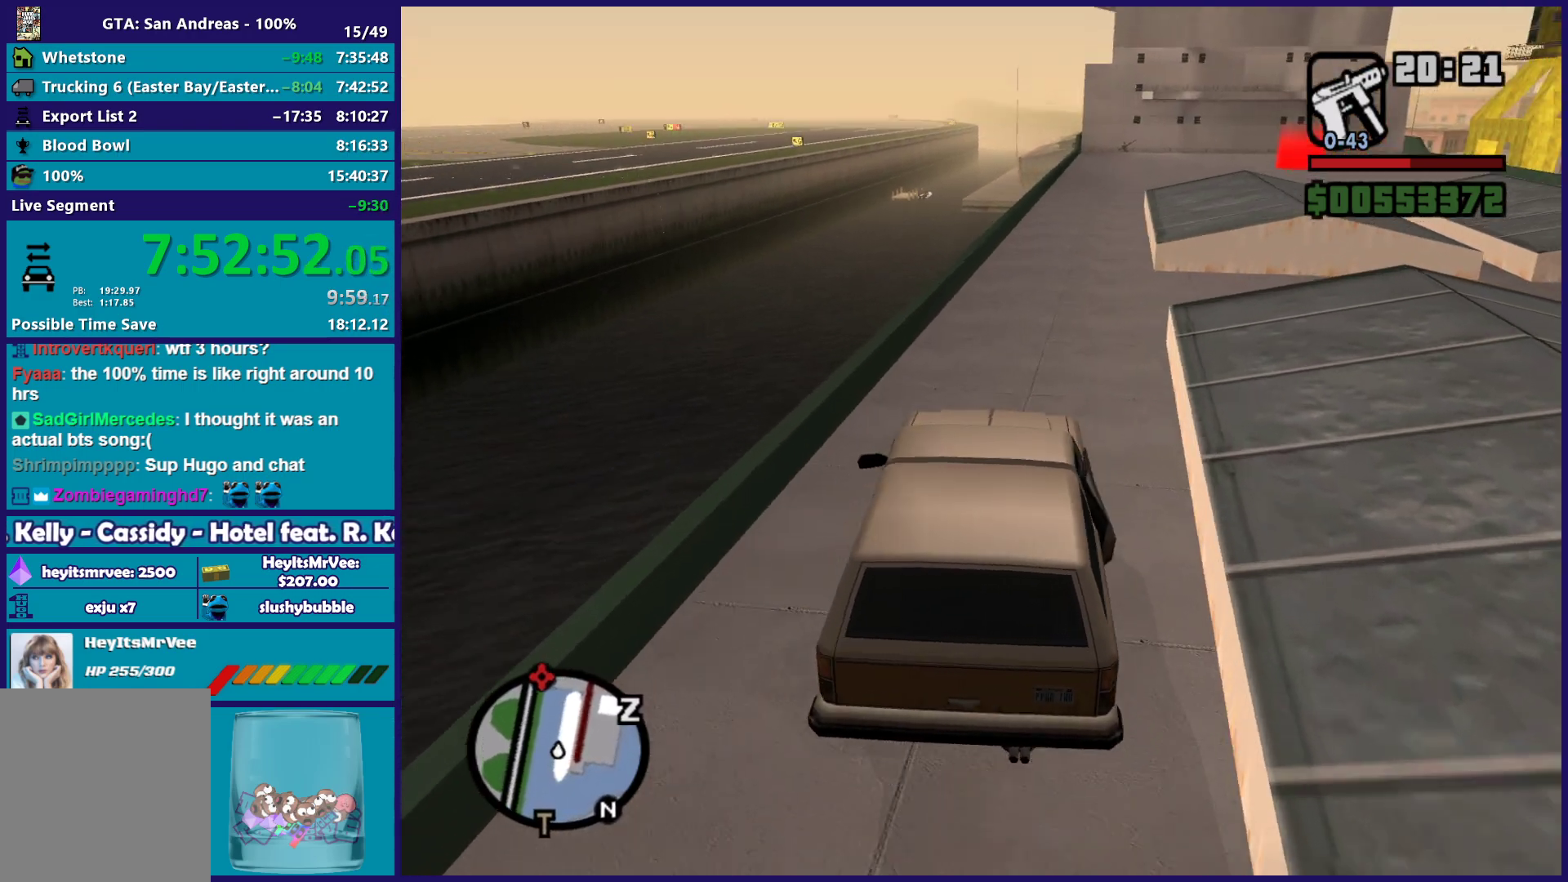
{"dt_ms": 500, "buttons": ["R2"], "left_stick": "center", "right_stick": "down-right", "button_events": []}
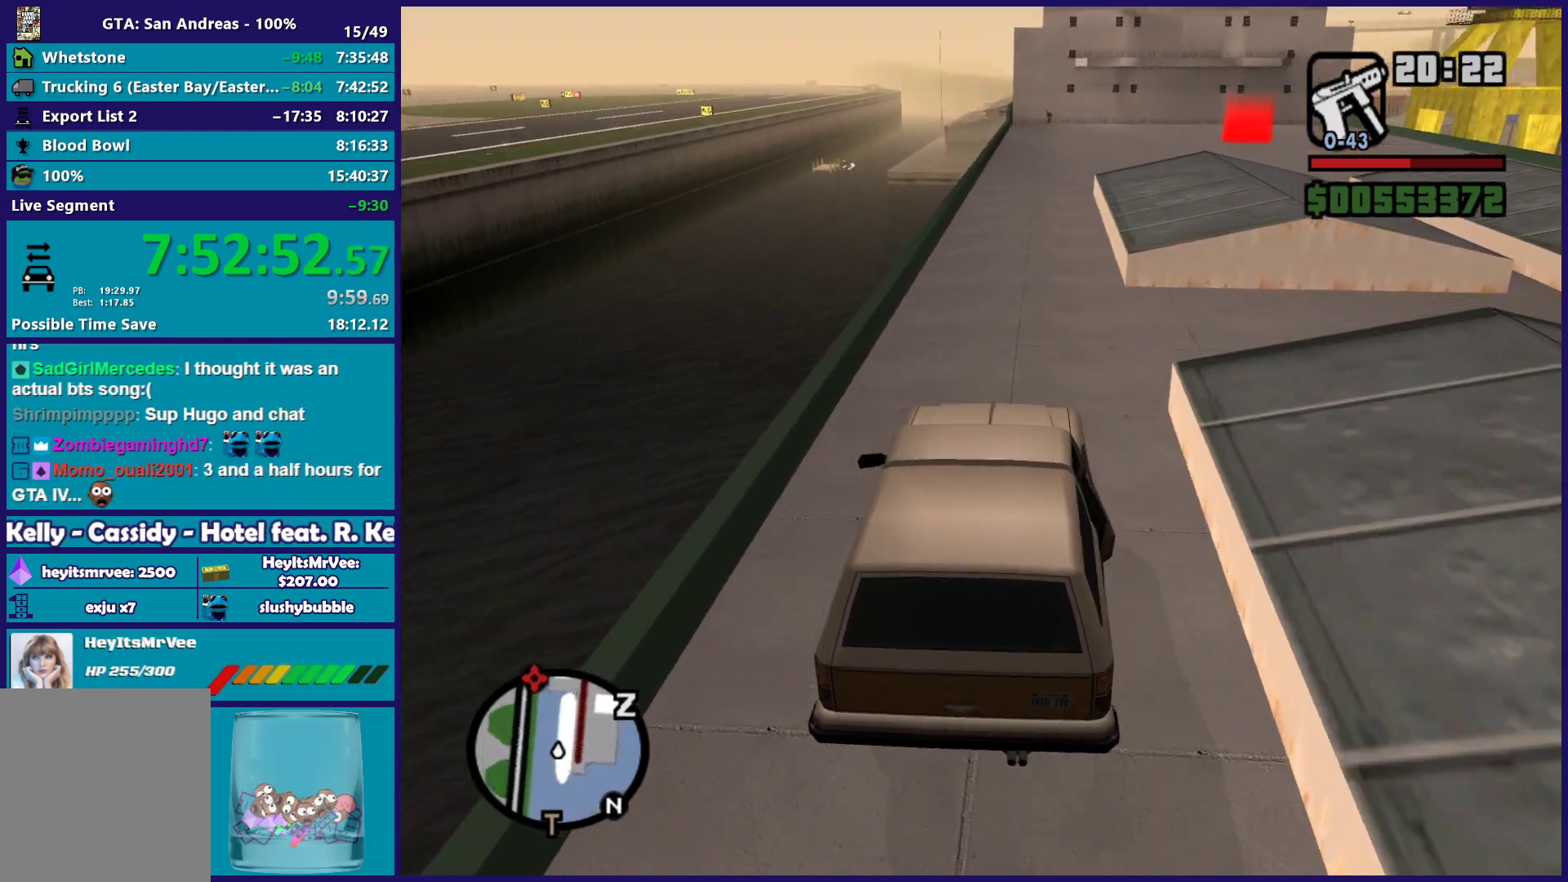
{"dt_ms": 500, "buttons": ["R2"], "left_stick": "center", "right_stick": "down-right", "button_events": []}
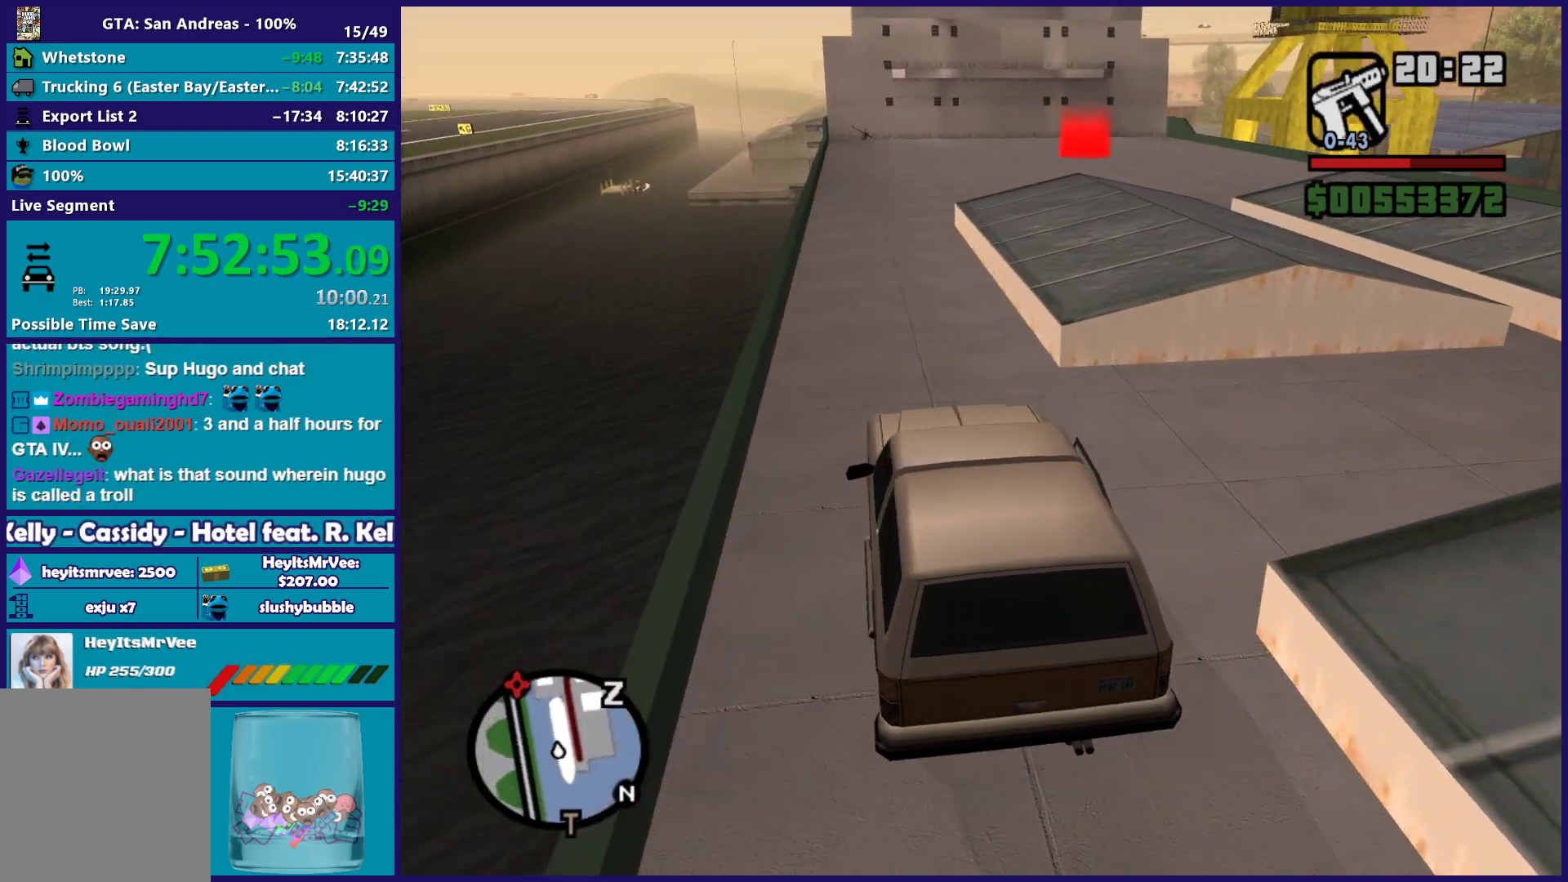
{"dt_ms": 500, "buttons": ["R2"], "left_stick": "center", "right_stick": "down-right", "button_events": []}
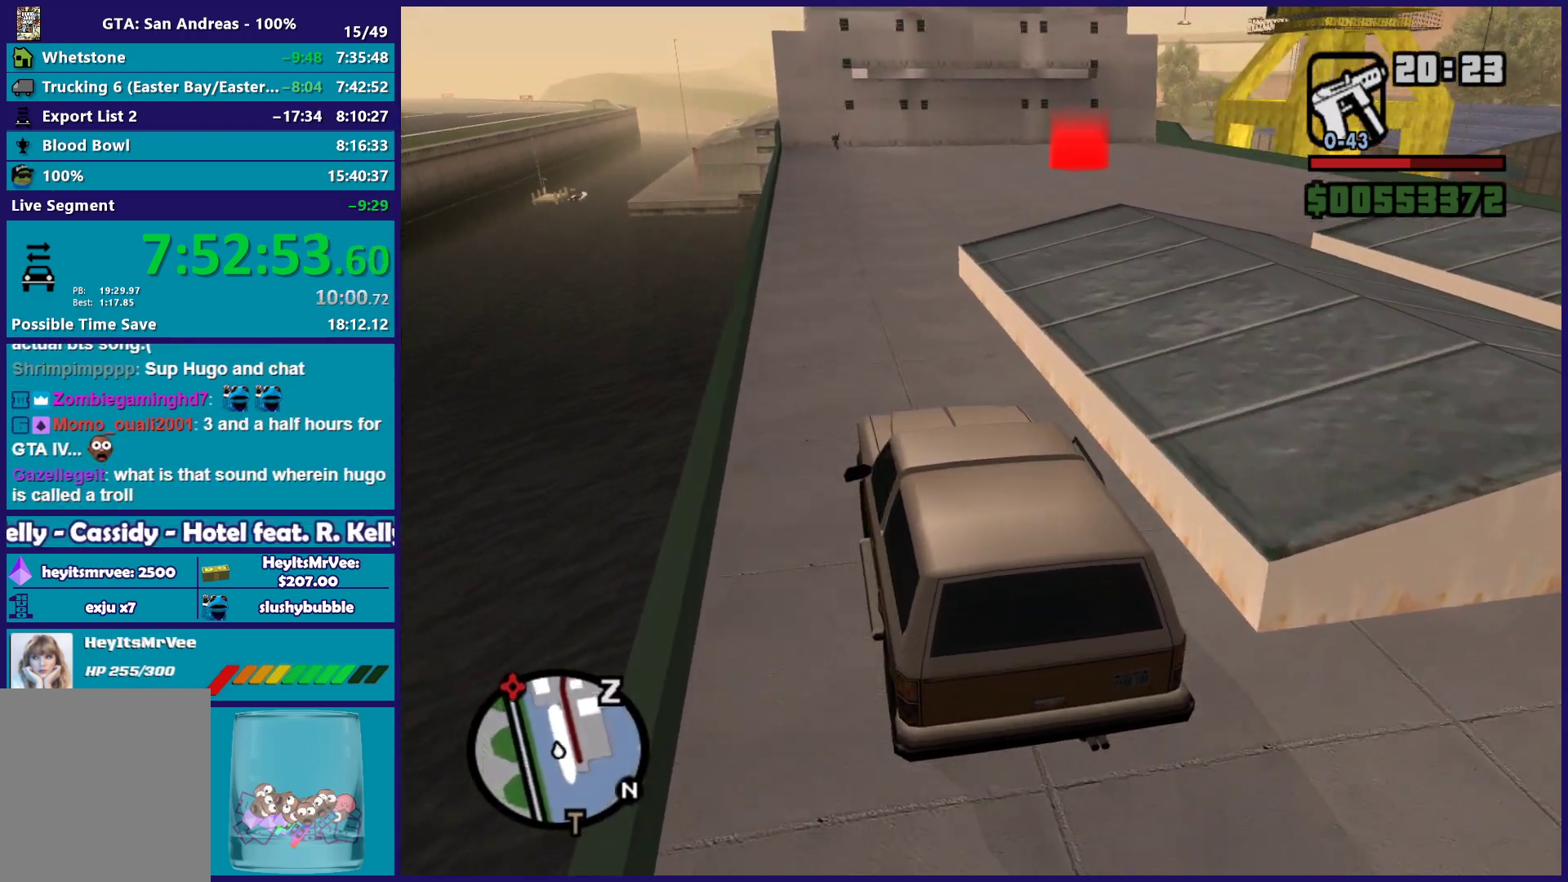
{"dt_ms": 500, "buttons": ["R2"], "left_stick": "center", "right_stick": "down-right", "button_events": []}
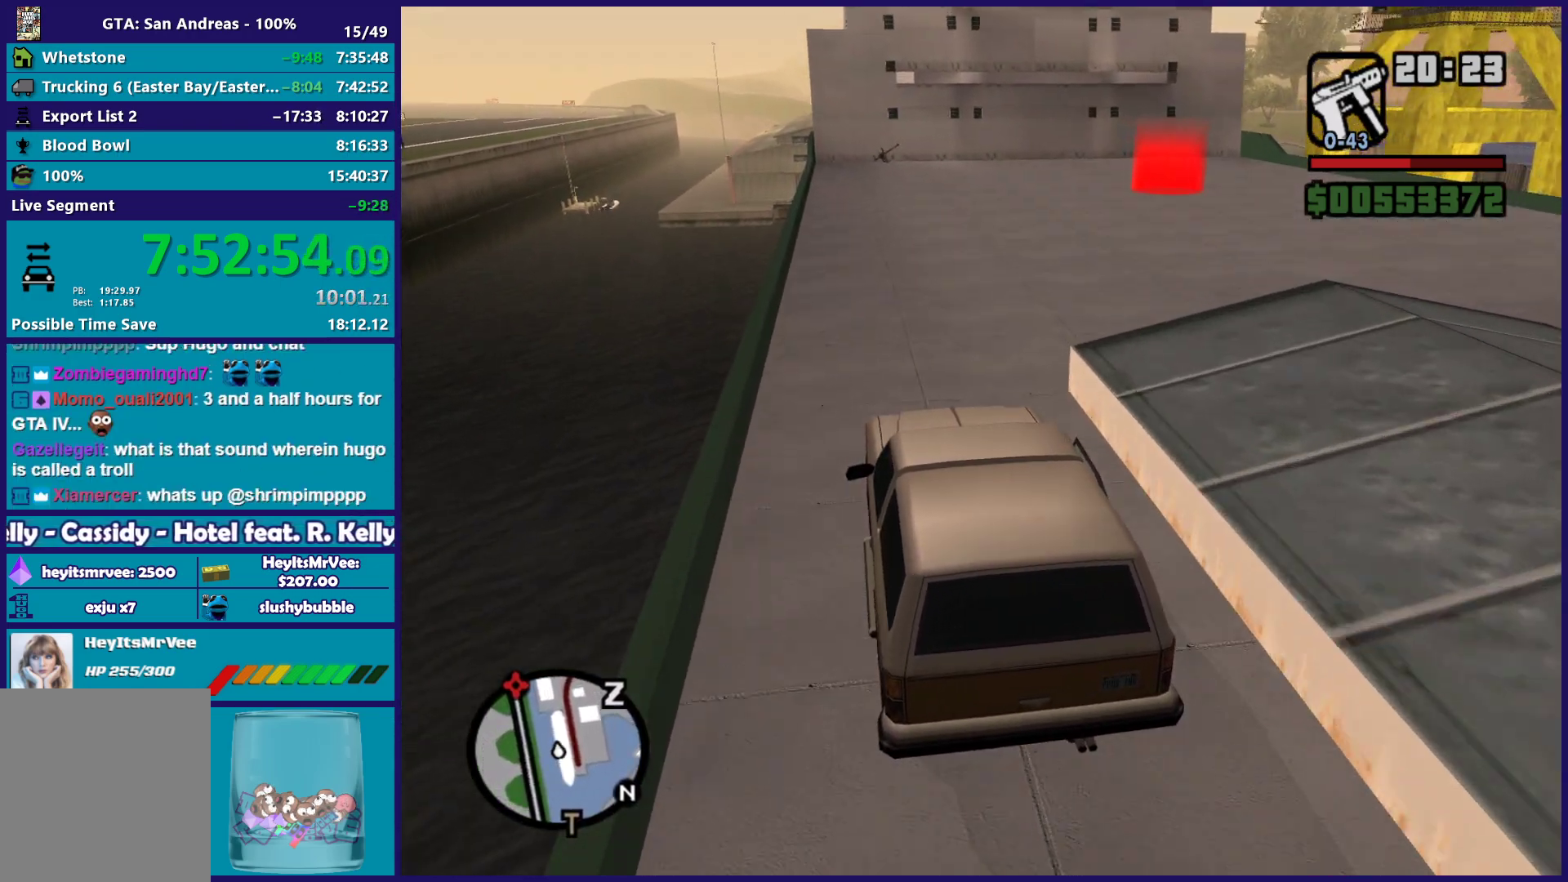
{"dt_ms": 500, "buttons": ["R2"], "left_stick": "down-right", "right_stick": "down-right", "button_events": []}
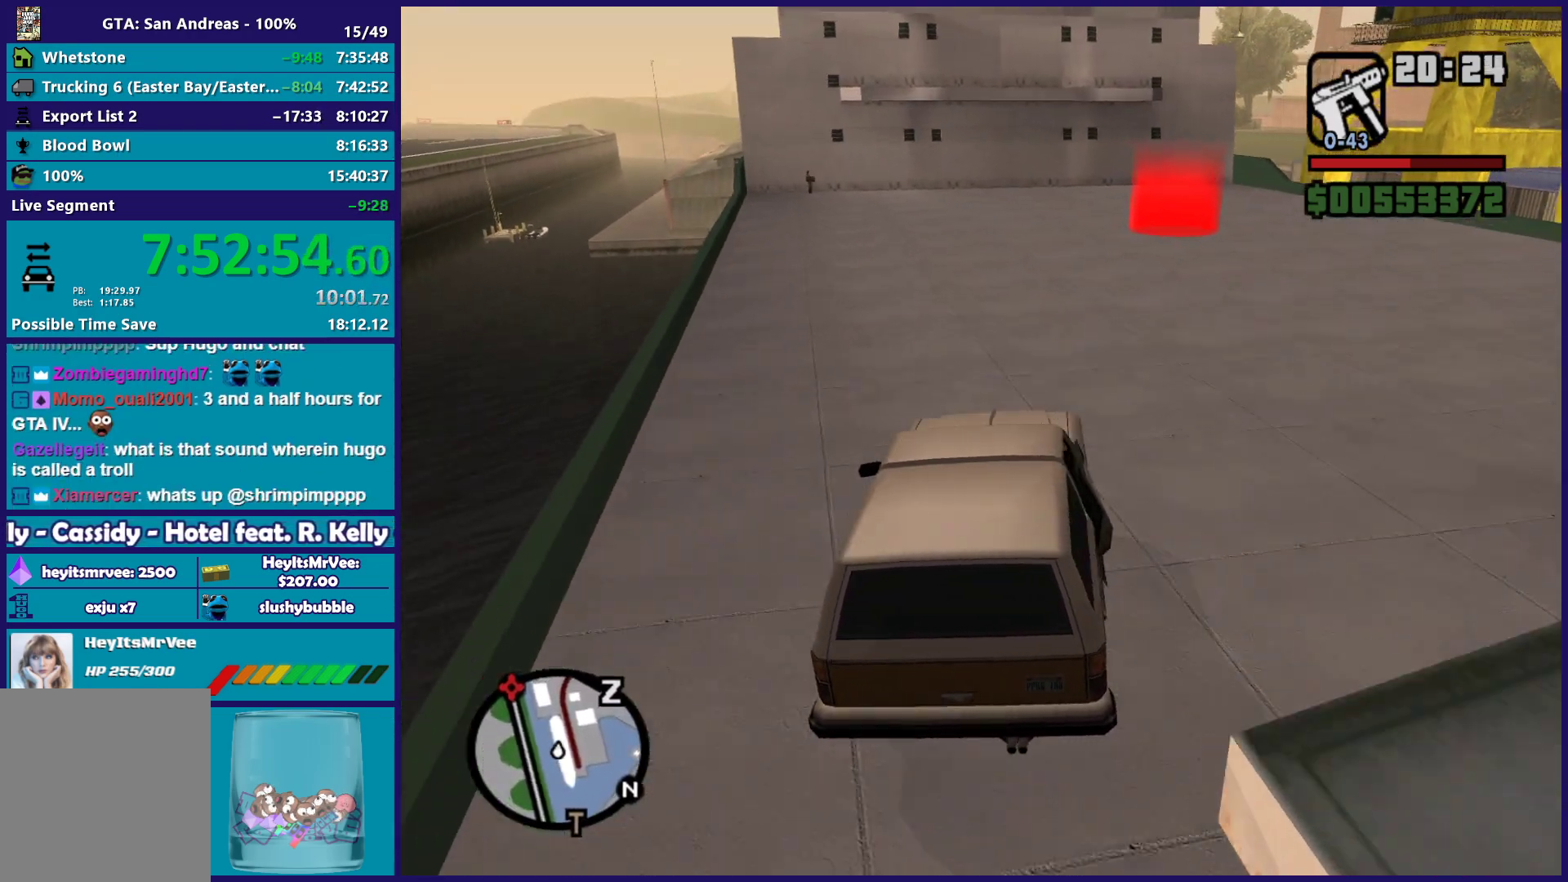
{"dt_ms": 500, "buttons": [], "left_stick": "up-left", "right_stick": "down", "button_events": [[167, "R2", "up"]]}
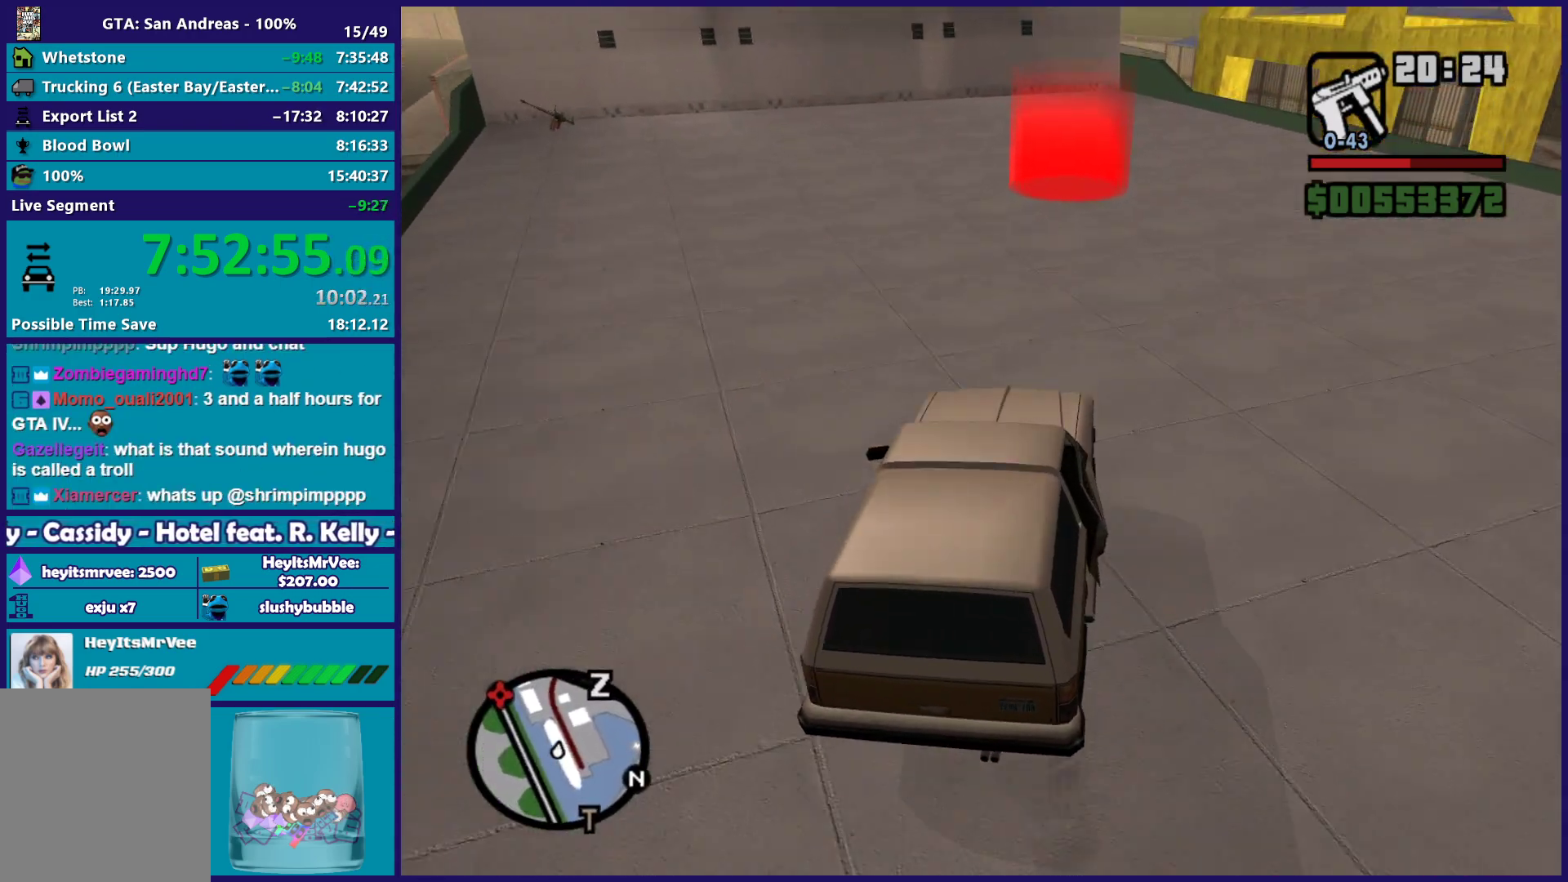
{"dt_ms": 500, "buttons": [], "left_stick": "center", "right_stick": "center", "button_events": []}
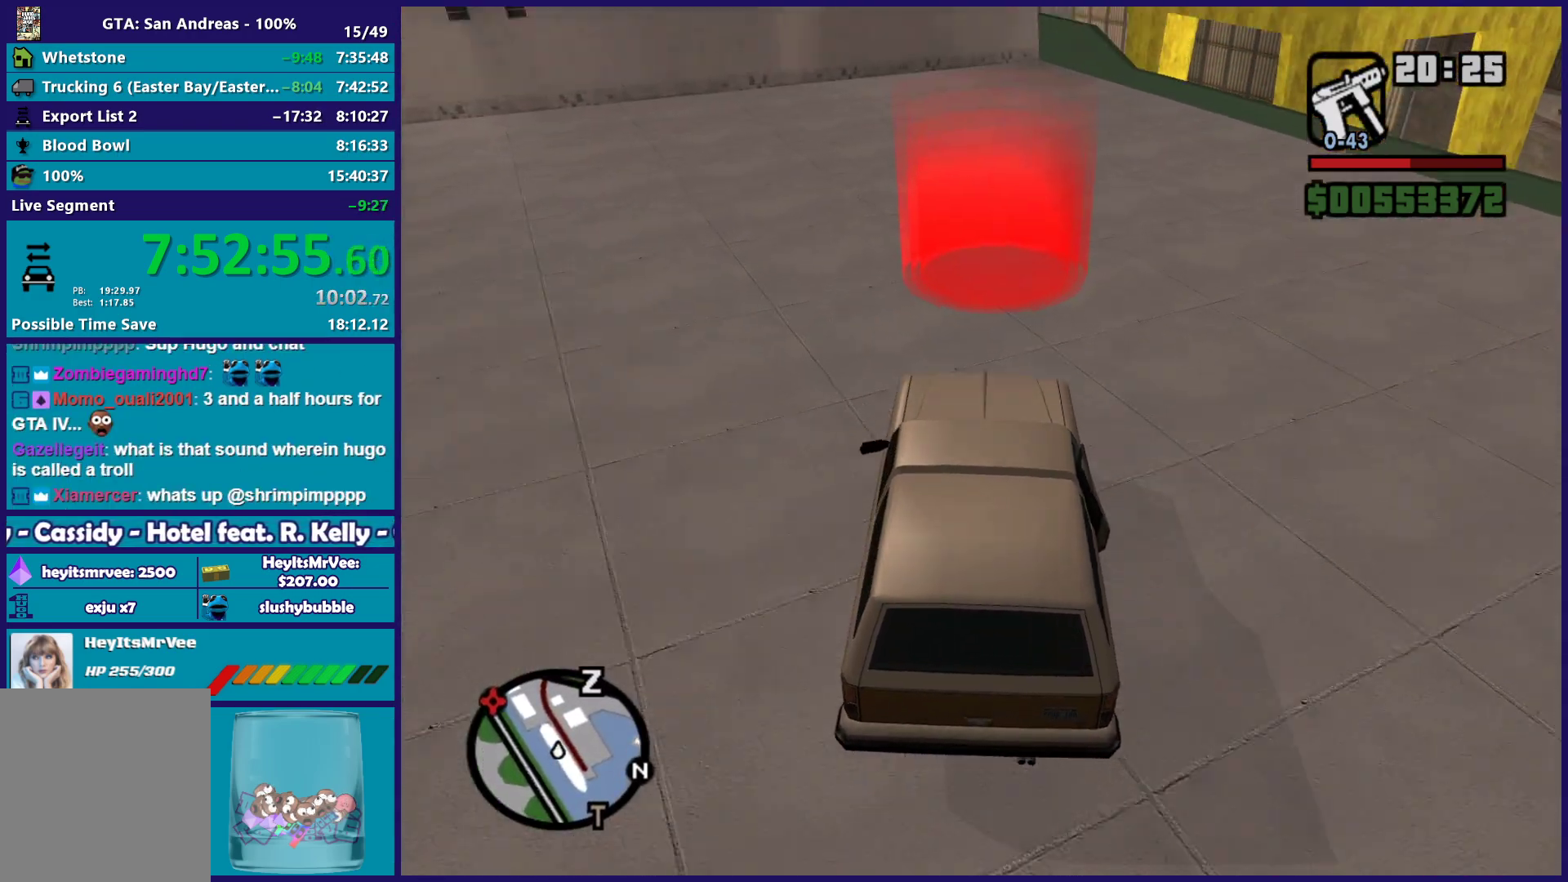
{"dt_ms": 500, "buttons": ["A", "L2"], "left_stick": "center", "right_stick": "center", "button_events": [[33, "L2", "down"], [50, "A", "down"]]}
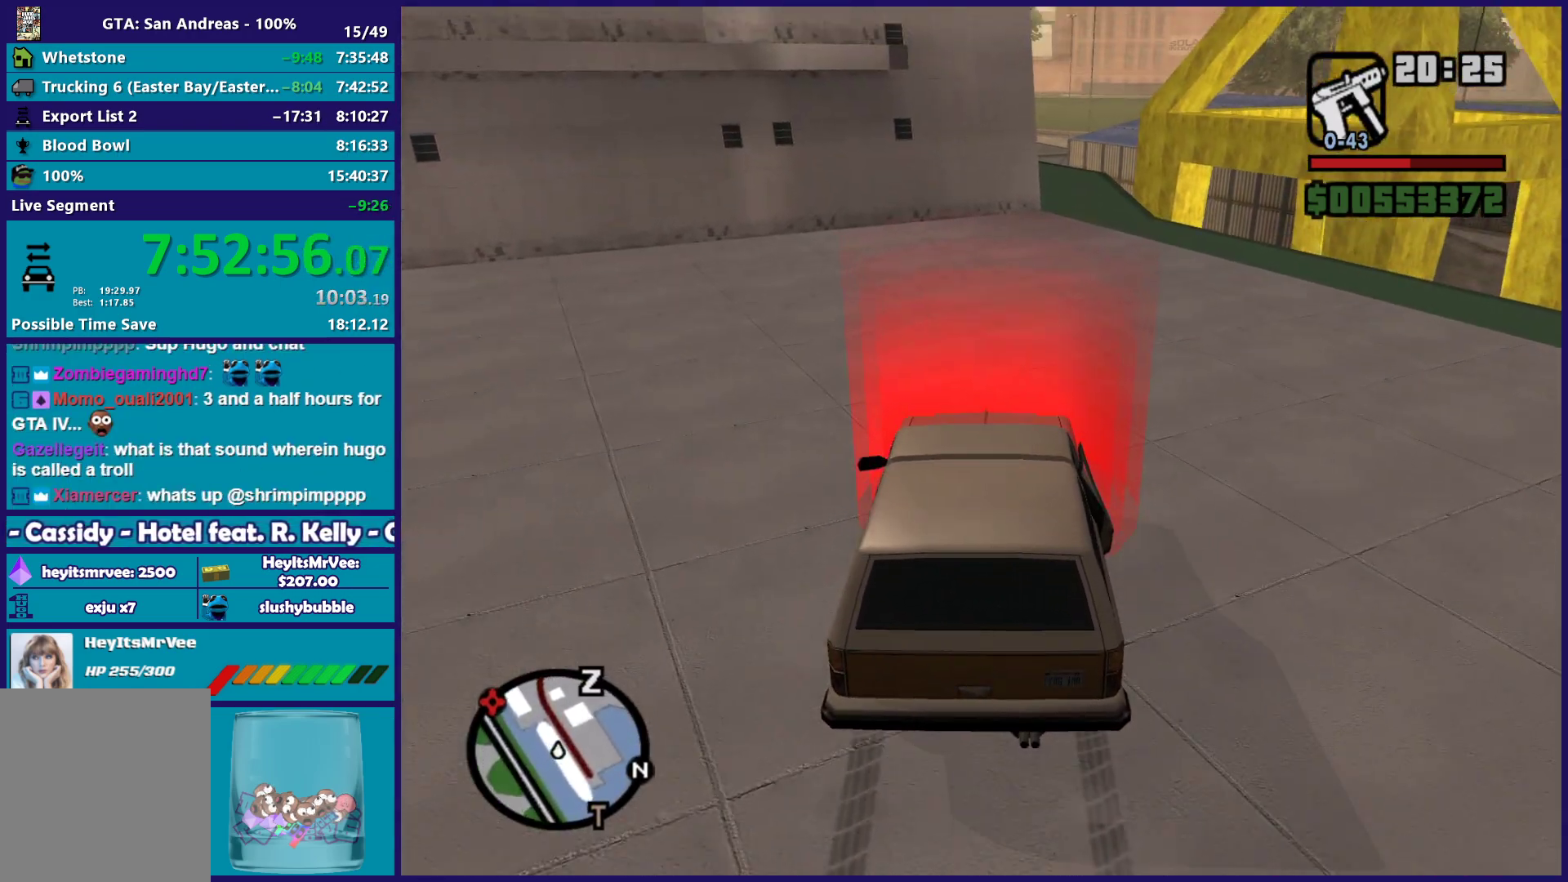
{"dt_ms": 500, "buttons": [], "left_stick": "center", "right_stick": "center", "button_events": [[283, "A", "up"], [367, "L2", "up"], [383, "A", "down"], [483, "A", "up"]]}
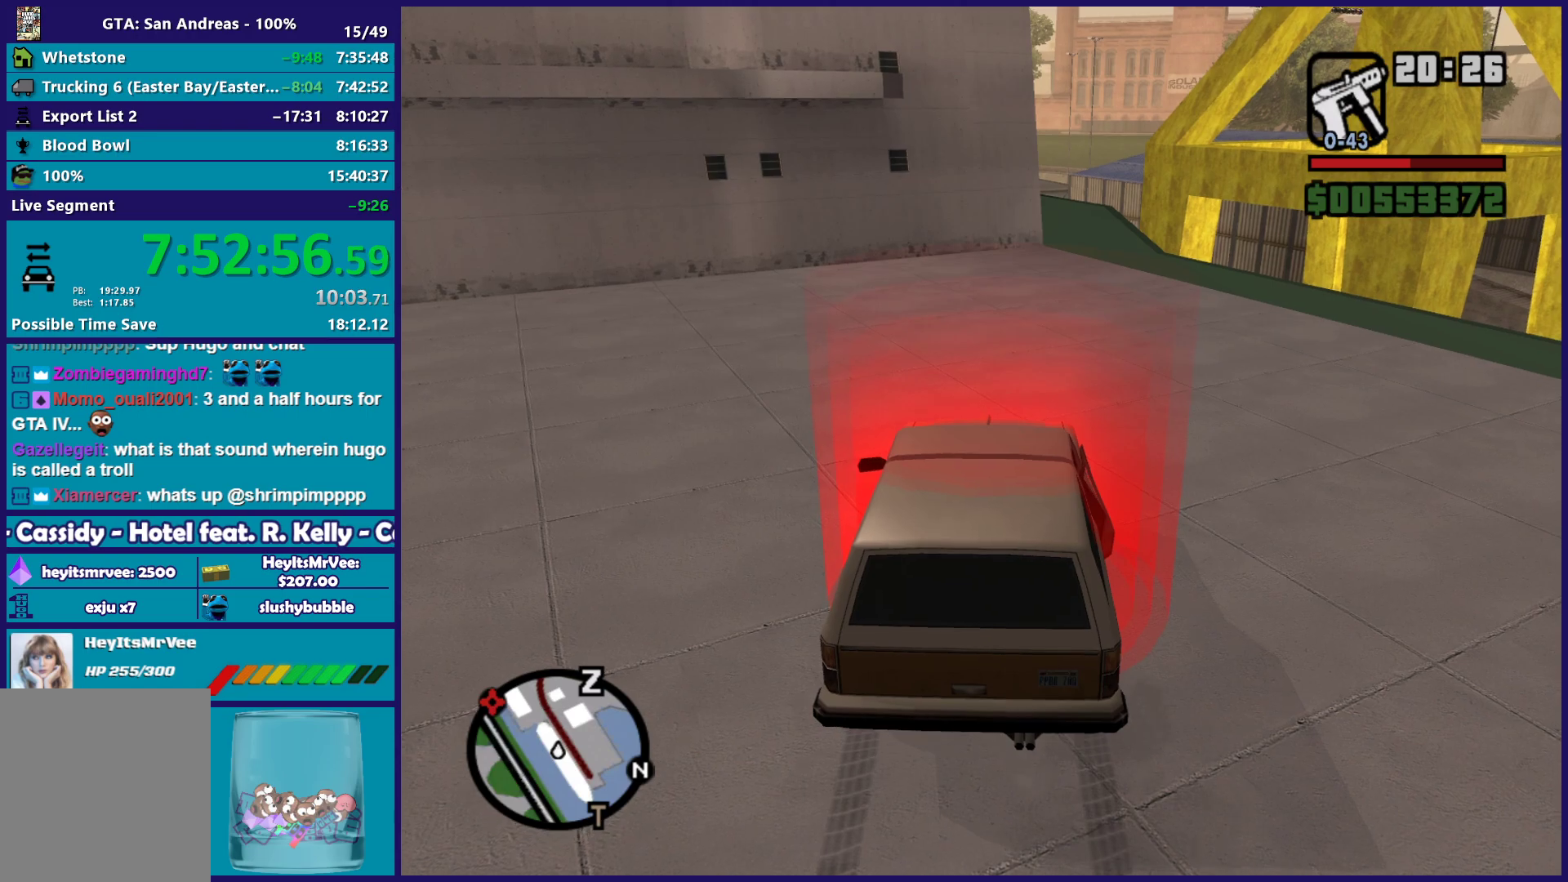
{"dt_ms": 500, "buttons": ["A"], "left_stick": "center", "right_stick": "center", "button_events": [[83, "A", "down"], [183, "A", "up"], [300, "A", "down"], [383, "A", "up"], [500, "A", "down"]]}
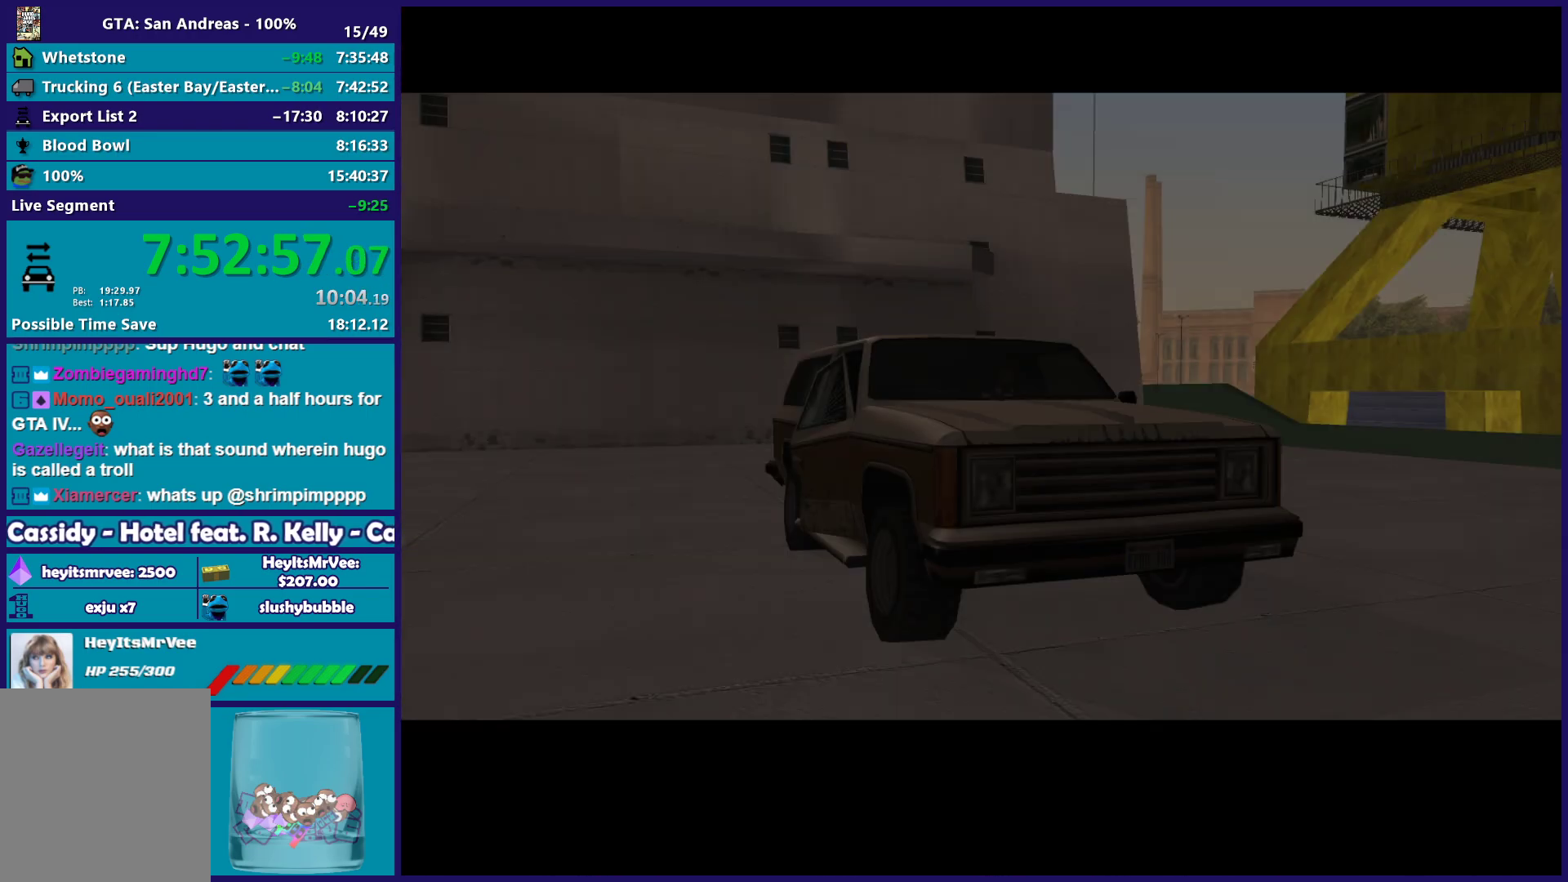
{"dt_ms": 500, "buttons": ["A"], "left_stick": "center", "right_stick": "center", "button_events": [[117, "A", "up"], [250, "A", "down"], [350, "A", "up"], [433, "A", "down"]]}
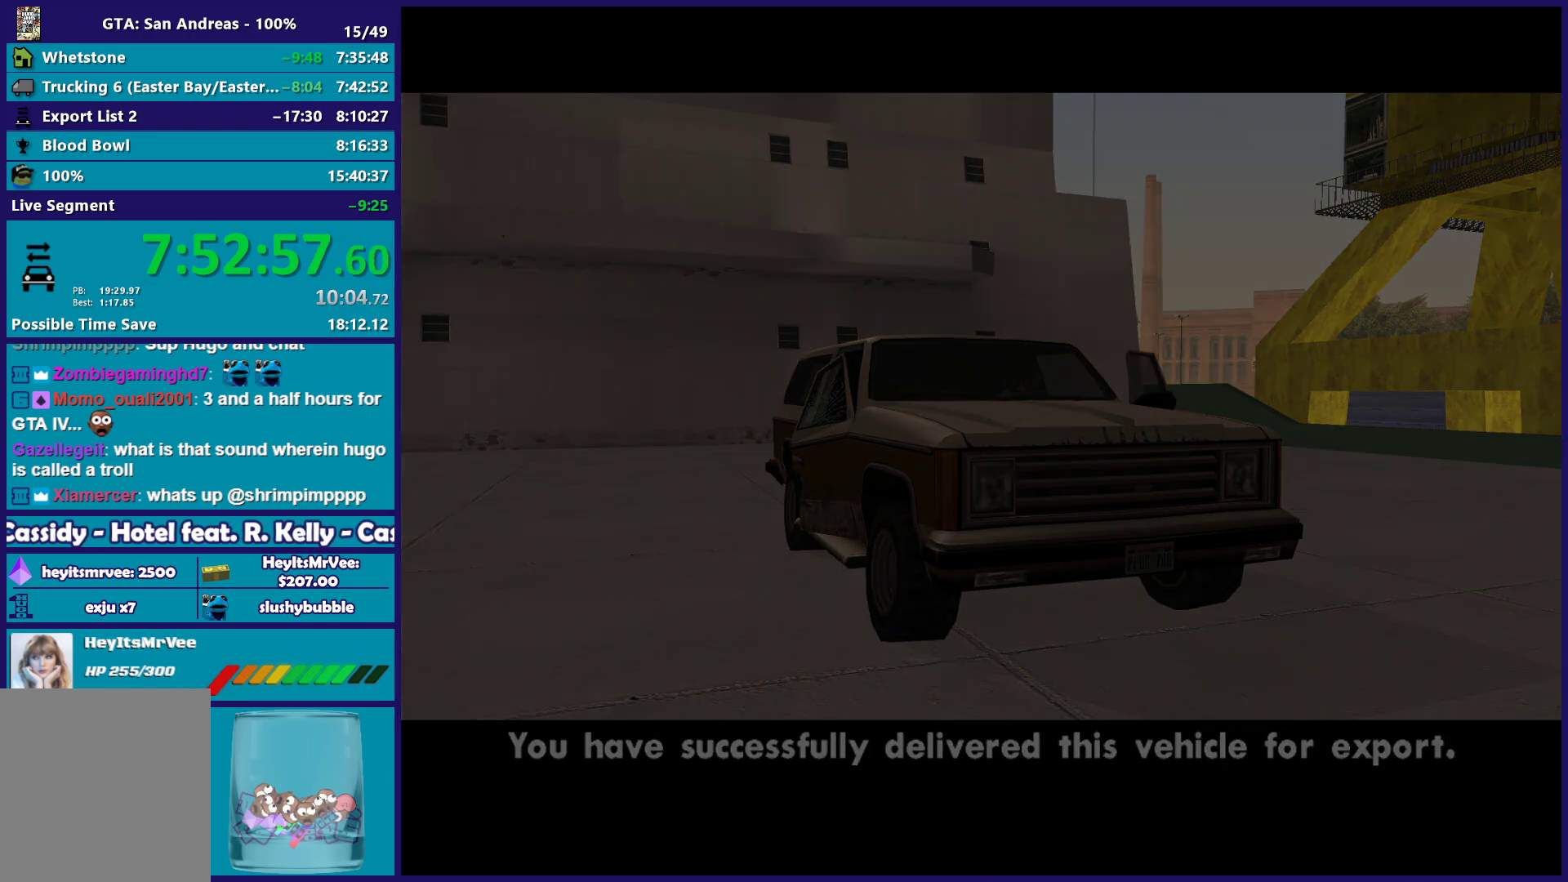
{"dt_ms": 500, "buttons": ["A"], "left_stick": "center", "right_stick": "center", "button_events": [[100, "A", "up"], [183, "A", "down"], [300, "A", "up"], [433, "A", "down"]]}
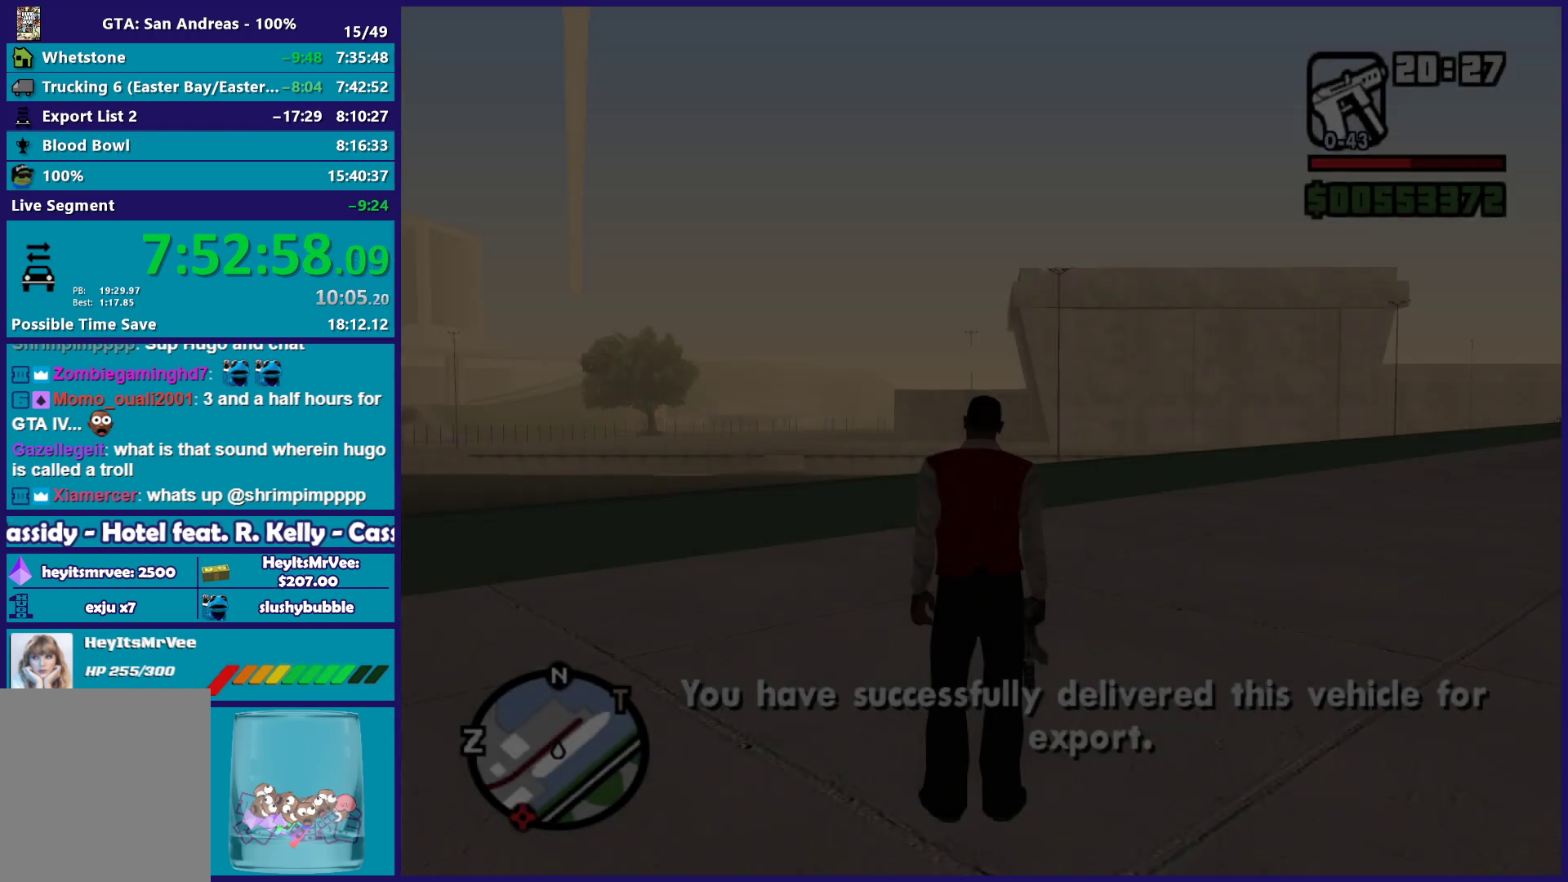
{"dt_ms": 500, "buttons": [], "left_stick": "center", "right_stick": "center", "button_events": [[17, "A", "up"], [117, "A", "down"], [267, "A", "up"], [367, "A", "down"], [500, "A", "up"]]}
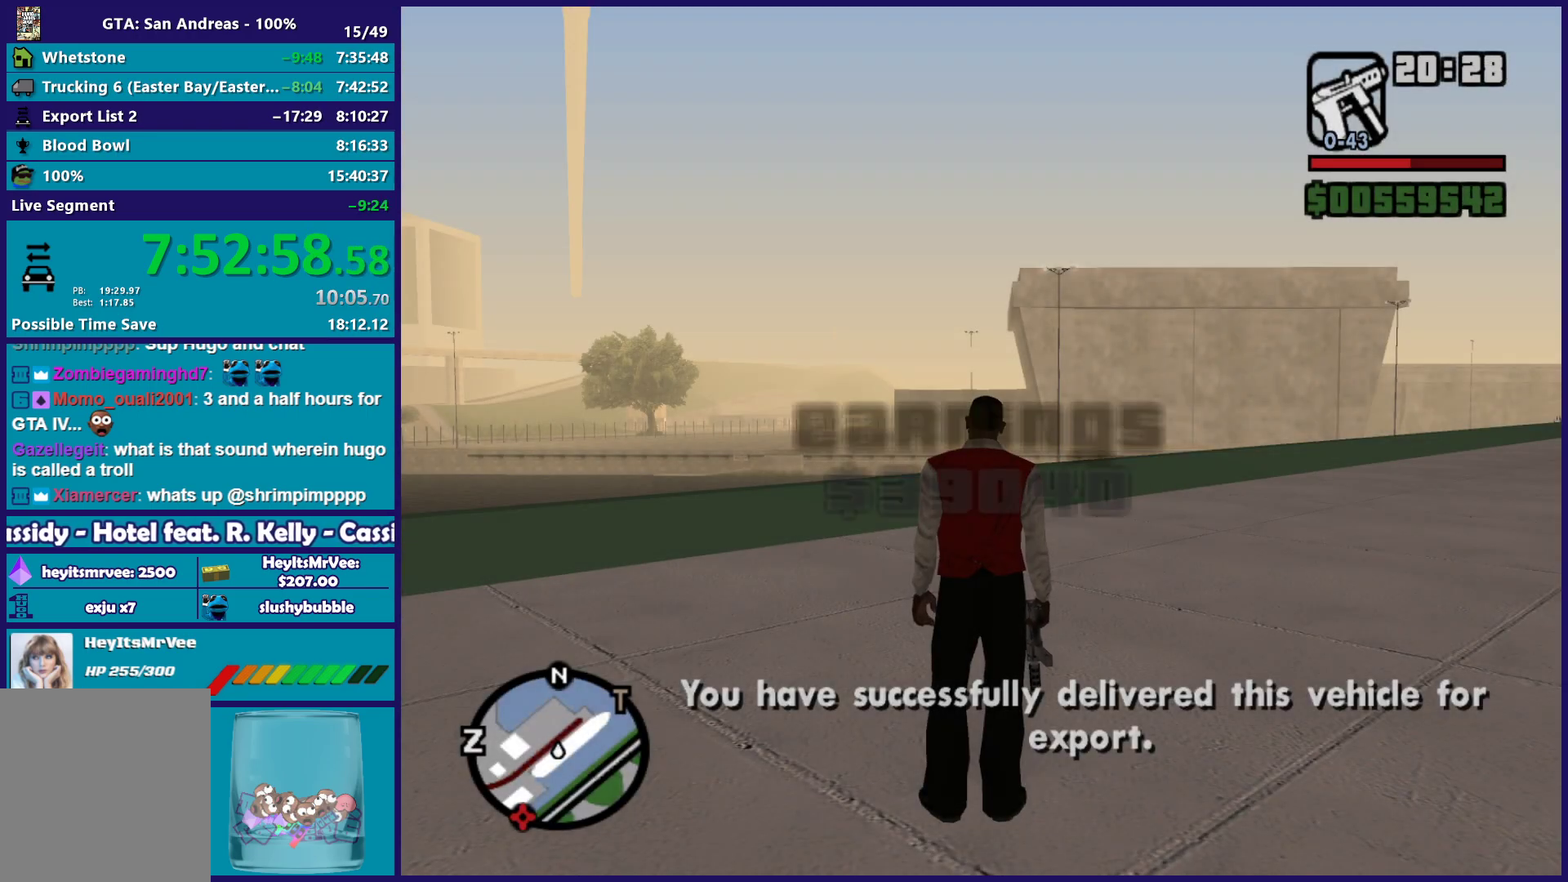
{"dt_ms": 500, "buttons": ["A"], "left_stick": "up-left", "right_stick": "center", "button_events": [[50, "A", "down"], [183, "A", "up"], [300, "A", "down"], [417, "A", "up"], [500, "A", "down"]]}
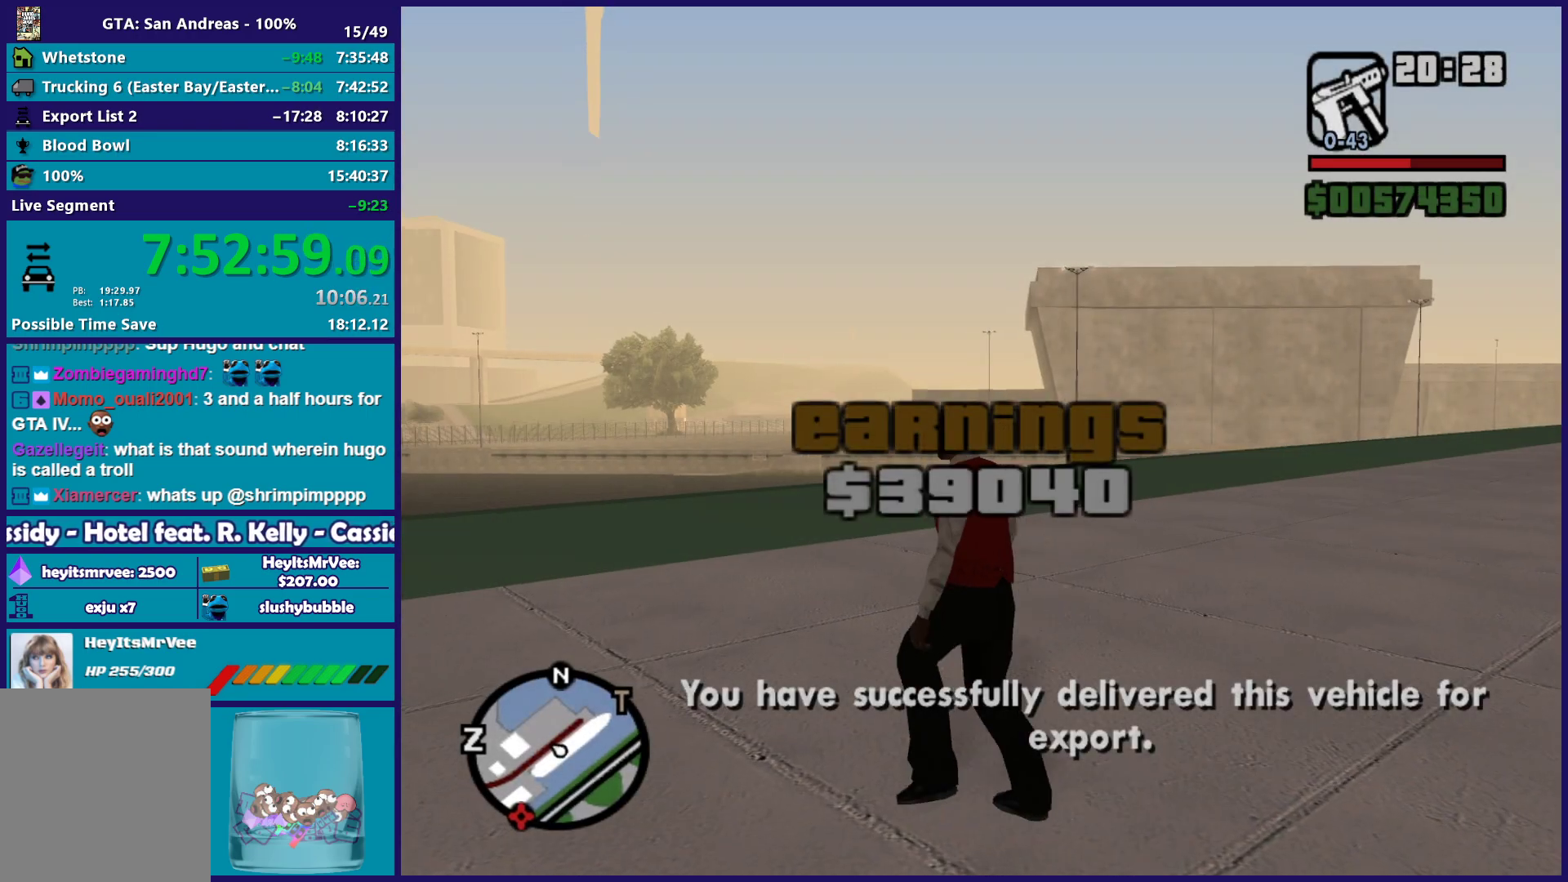
{"dt_ms": 500, "buttons": ["A"], "left_stick": "up-left", "right_stick": "center", "button_events": [[117, "A", "up"], [200, "A", "down"], [333, "A", "up"], [400, "A", "down"]]}
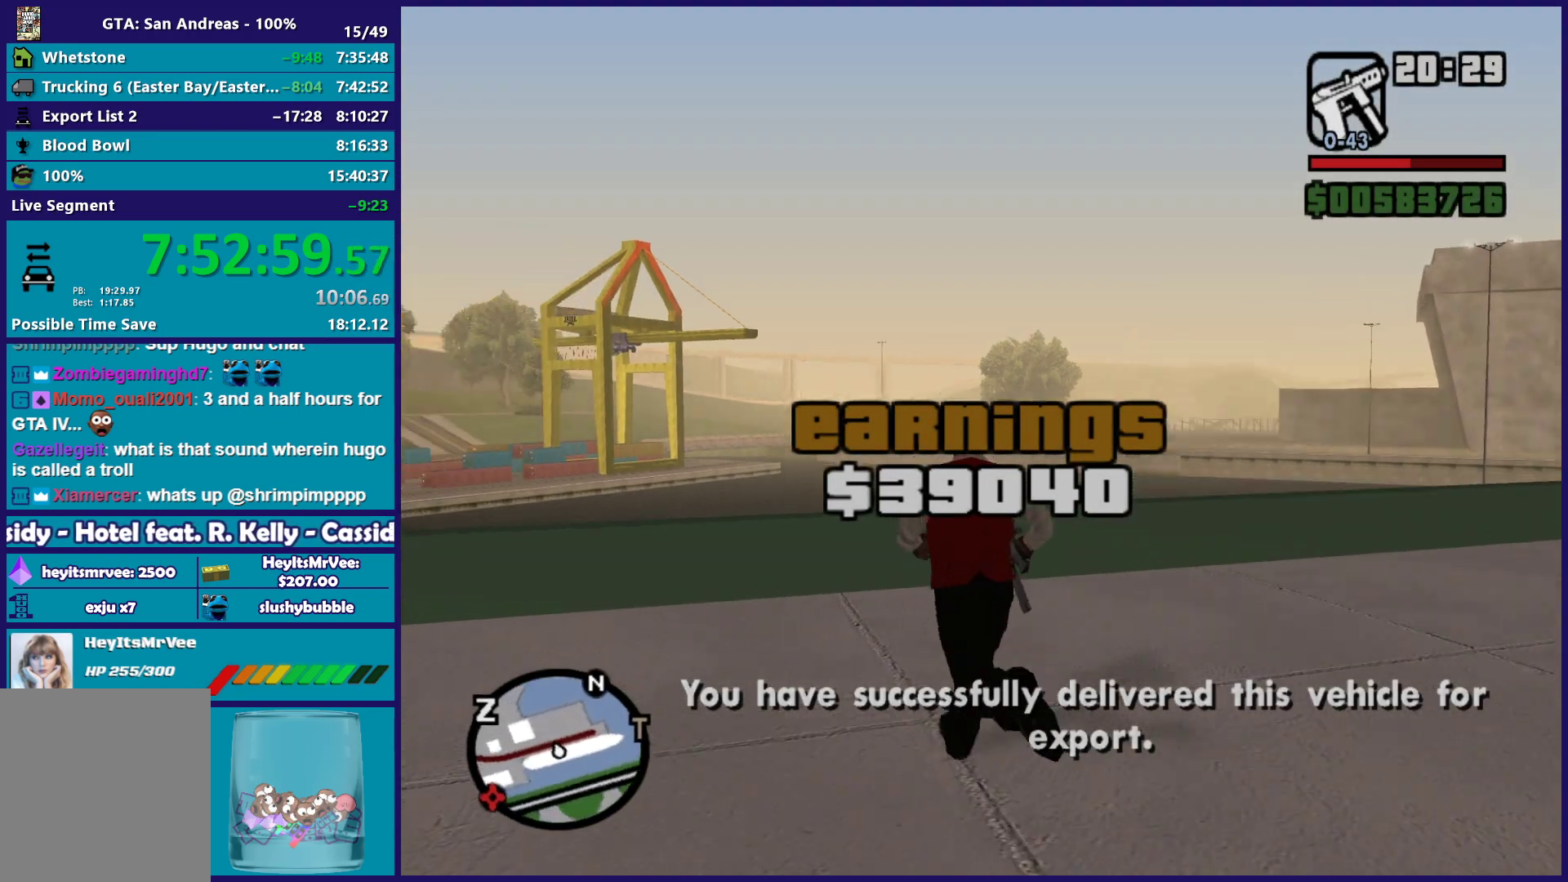
{"dt_ms": 500, "buttons": ["X"], "left_stick": "up", "right_stick": "center", "button_events": [[50, "X", "down"], [67, "A", "up"], [367, "X", "up"], [433, "X", "down"]]}
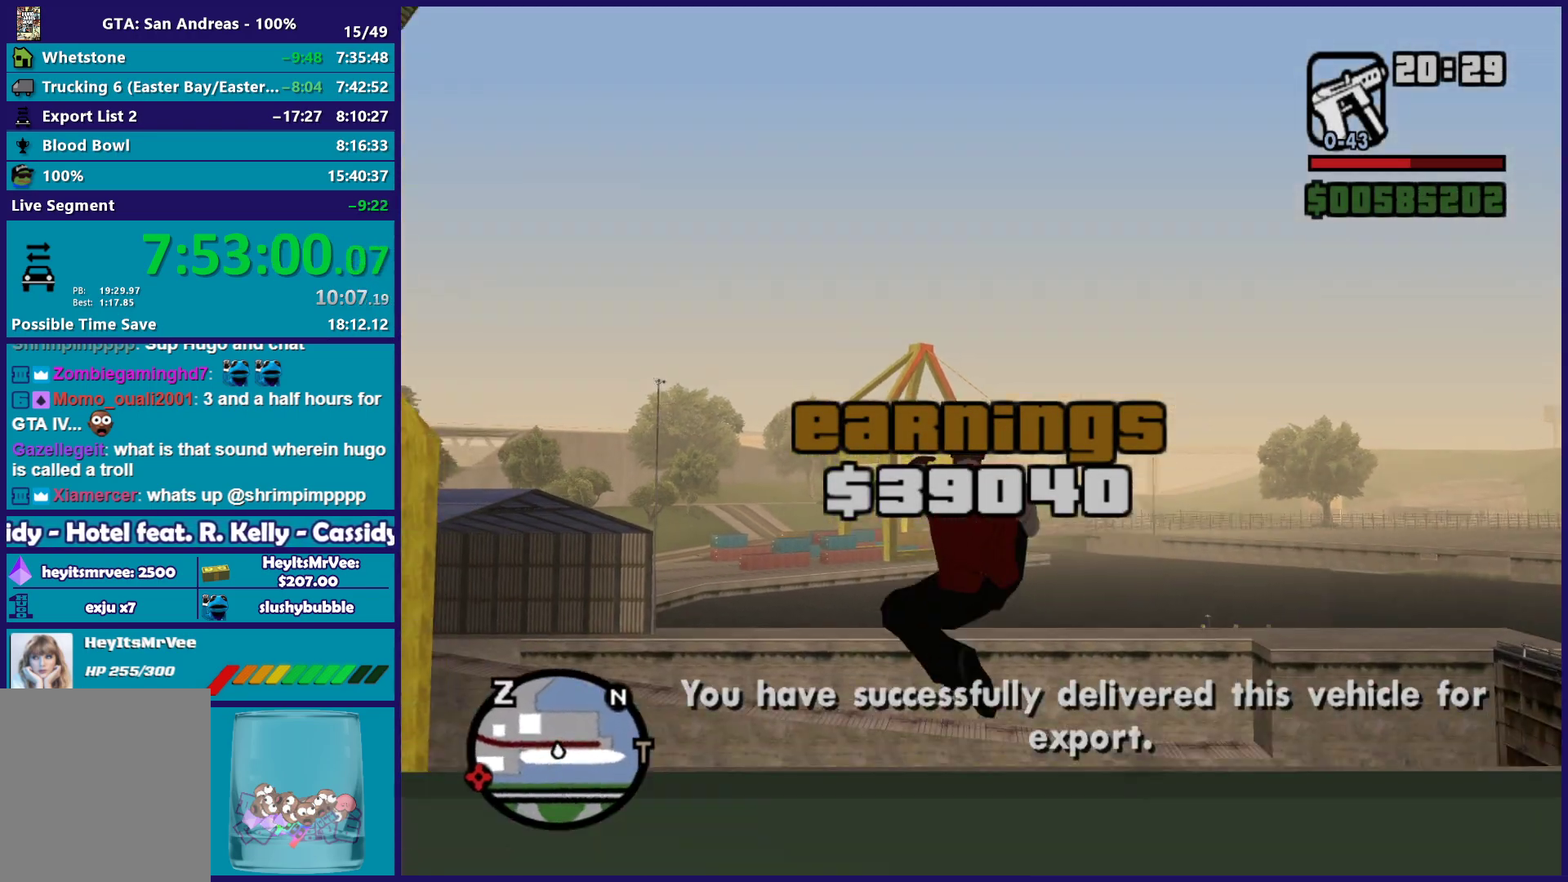
{"dt_ms": 500, "buttons": [], "left_stick": "up", "right_stick": "right", "button_events": [[83, "X", "up"], [183, "X", "down"], [300, "X", "up"]]}